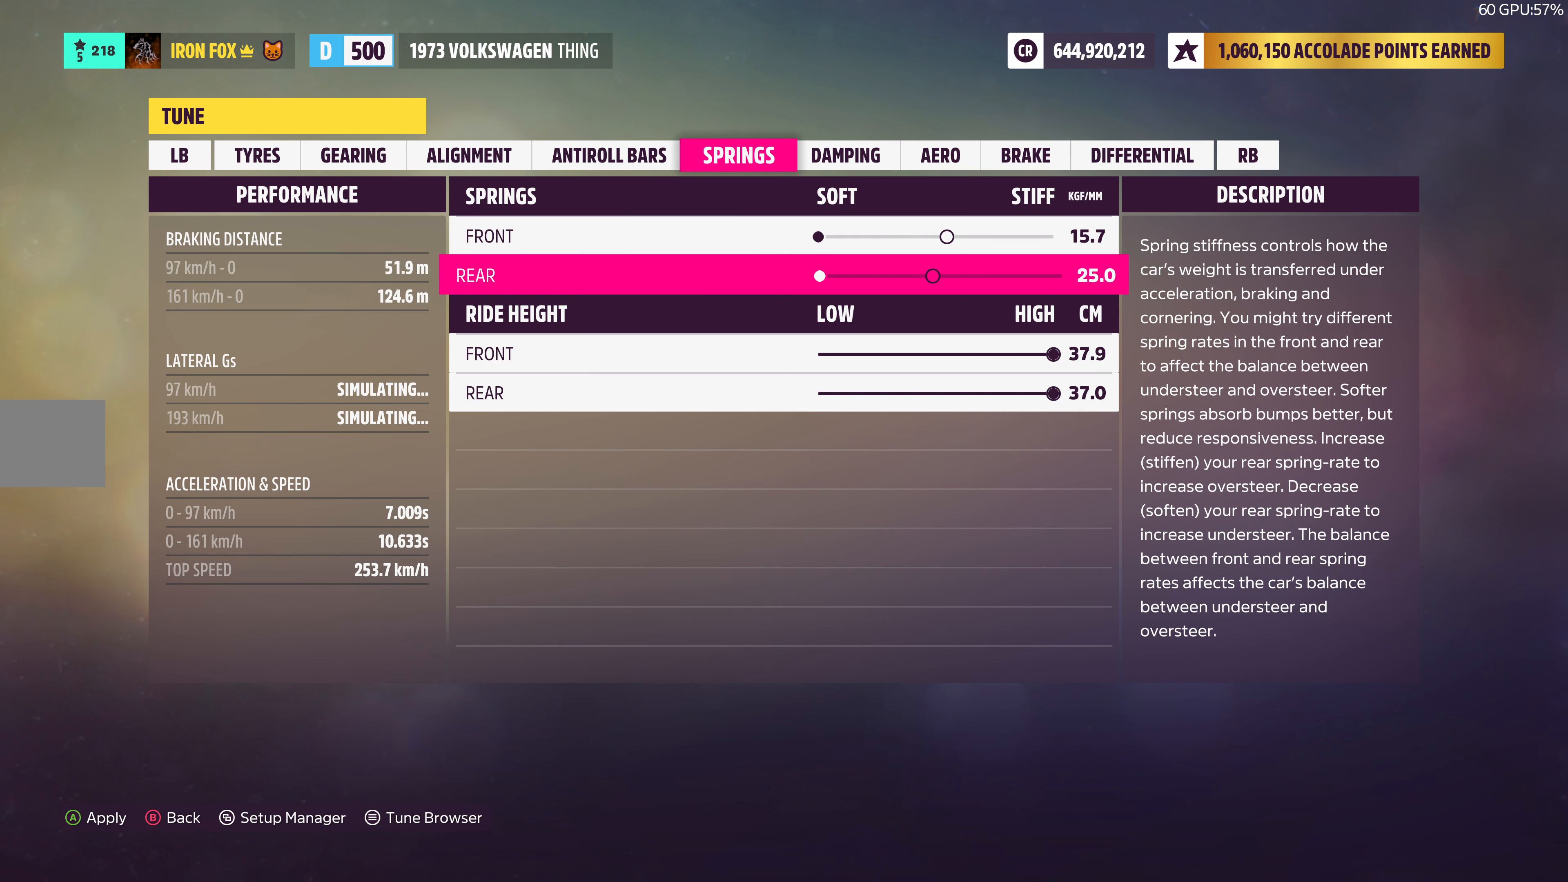
Gameplay with a controller (PlayStation layout); each line is a JSON object with the inputs held at the frame after it. "events" lists button and stick changes between this image and that frame as [ms after this image, input, new state], when the widget could be followed in between.
{"buttons": ["DPAD_RIGHT"], "left_stick": "center", "right_stick": "center", "events": []}
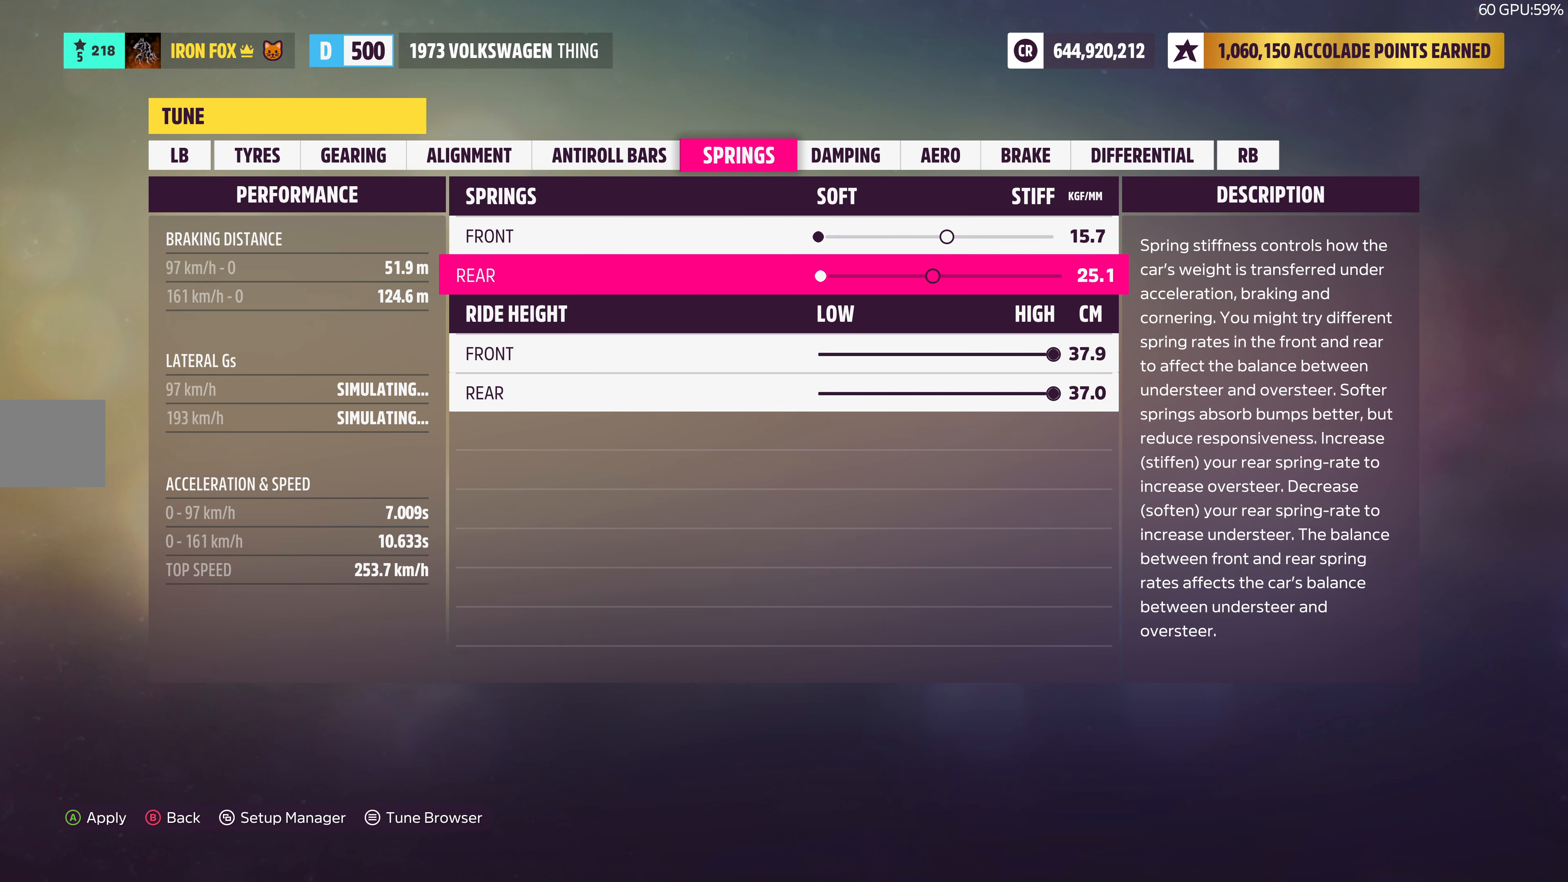
{"buttons": ["DPAD_RIGHT"], "left_stick": "center", "right_stick": "center", "events": []}
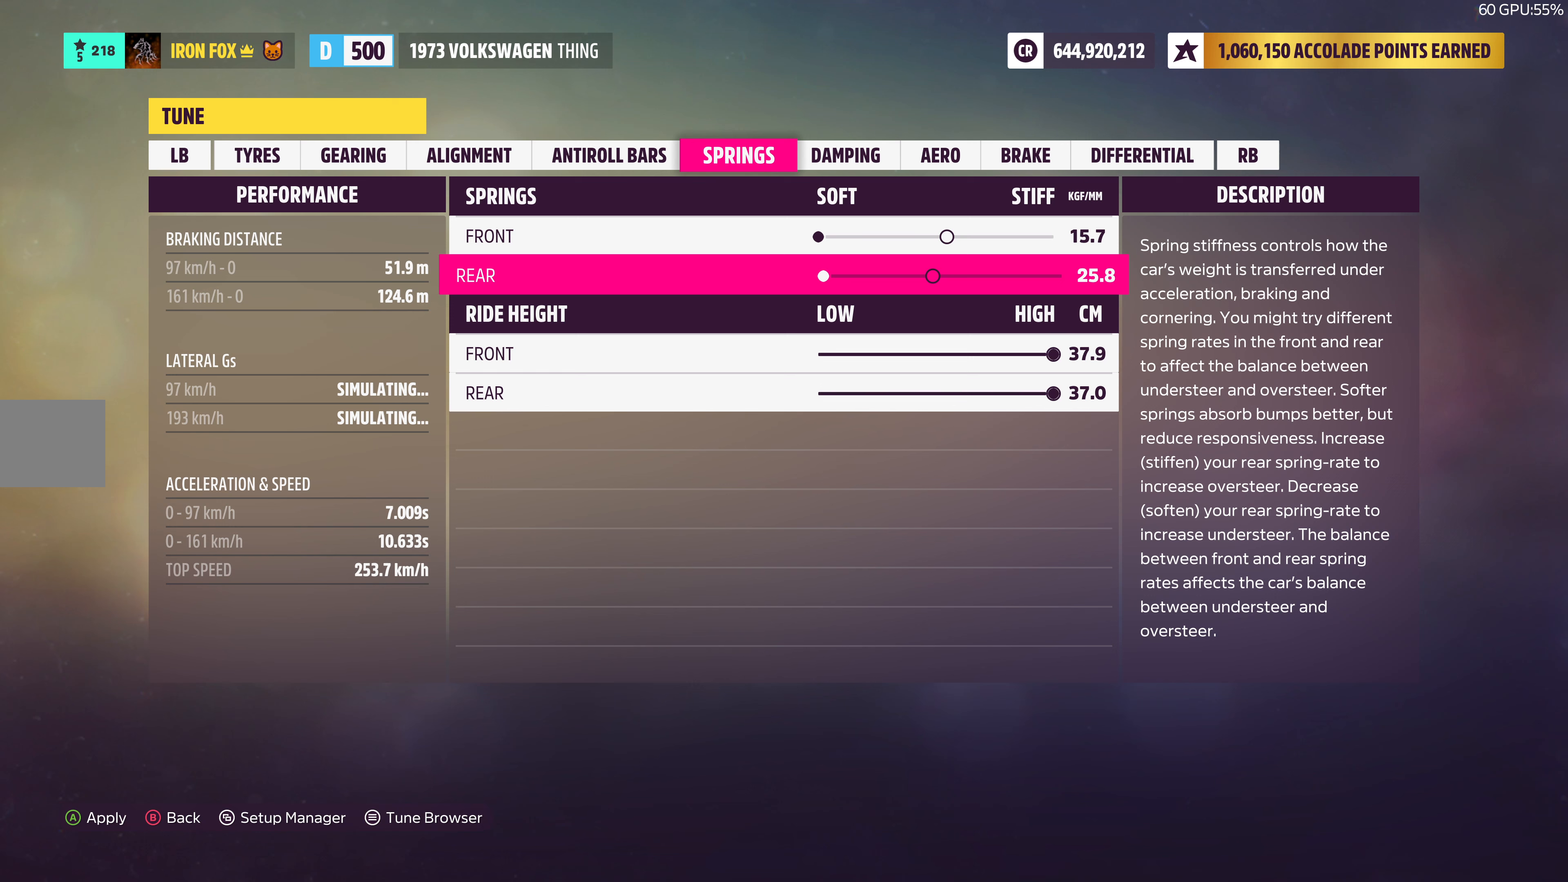
{"buttons": ["DPAD_RIGHT"], "left_stick": "center", "right_stick": "center", "events": []}
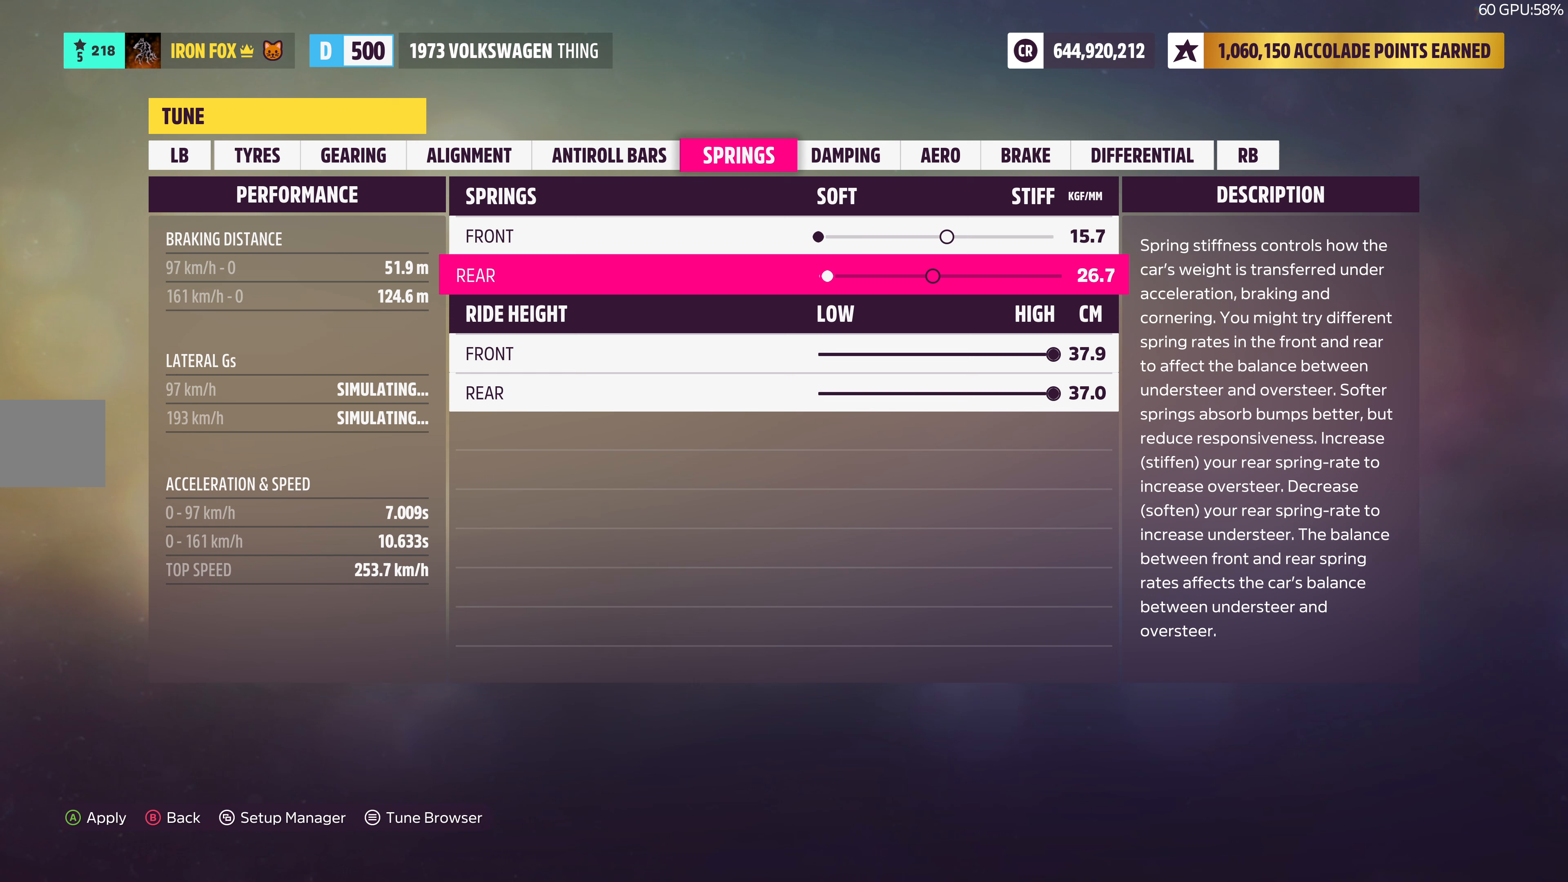
{"buttons": ["DPAD_RIGHT"], "left_stick": "center", "right_stick": "center", "events": []}
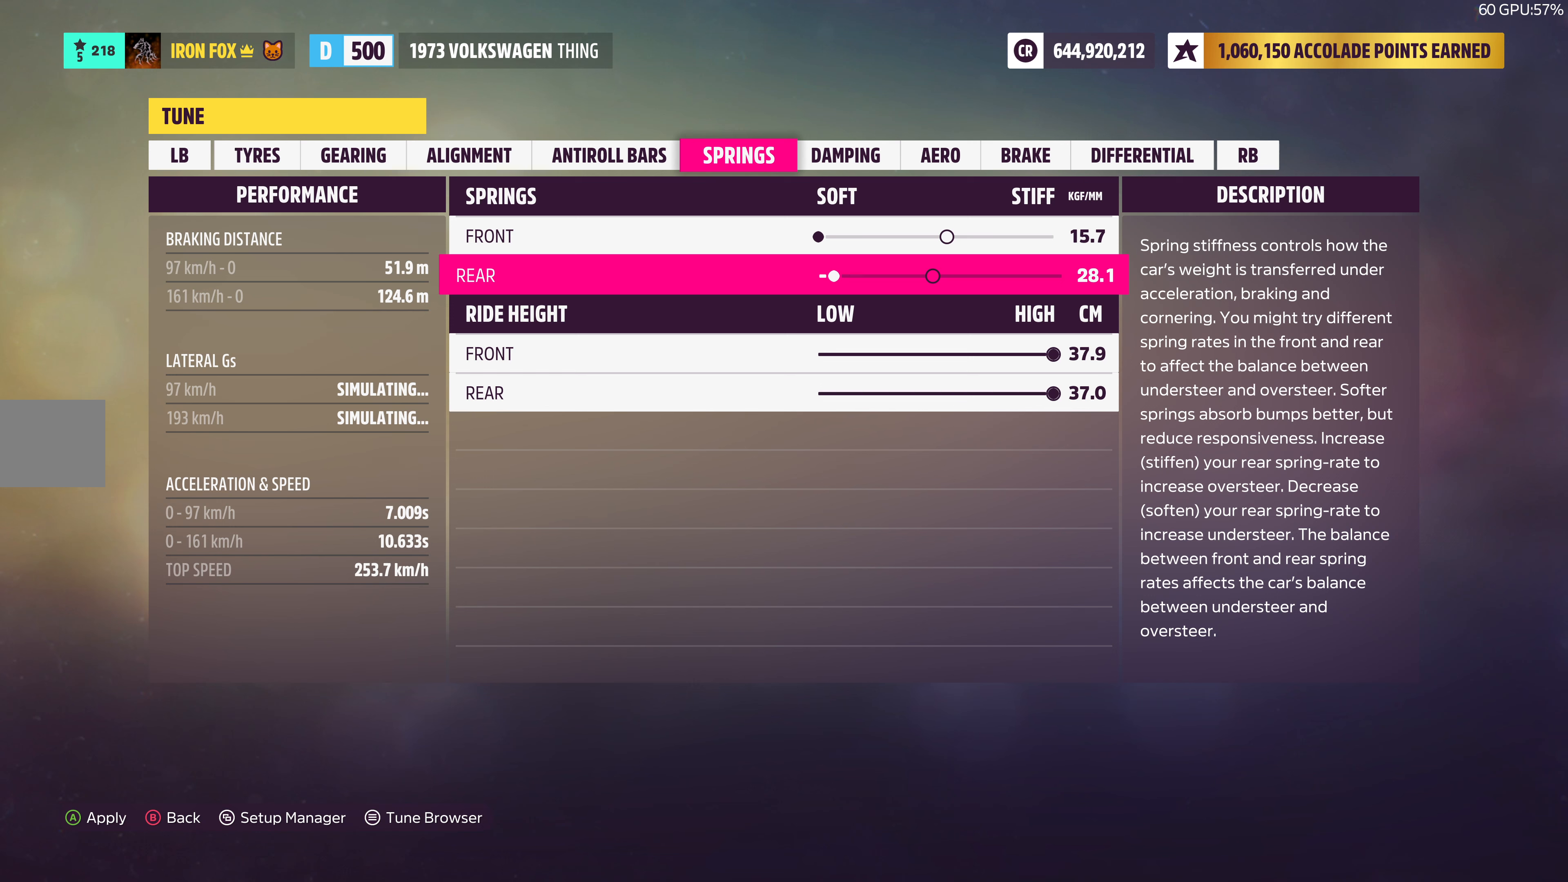
{"buttons": [], "left_stick": "center", "right_stick": "center", "events": [[383, "DPAD_RIGHT", "up"]]}
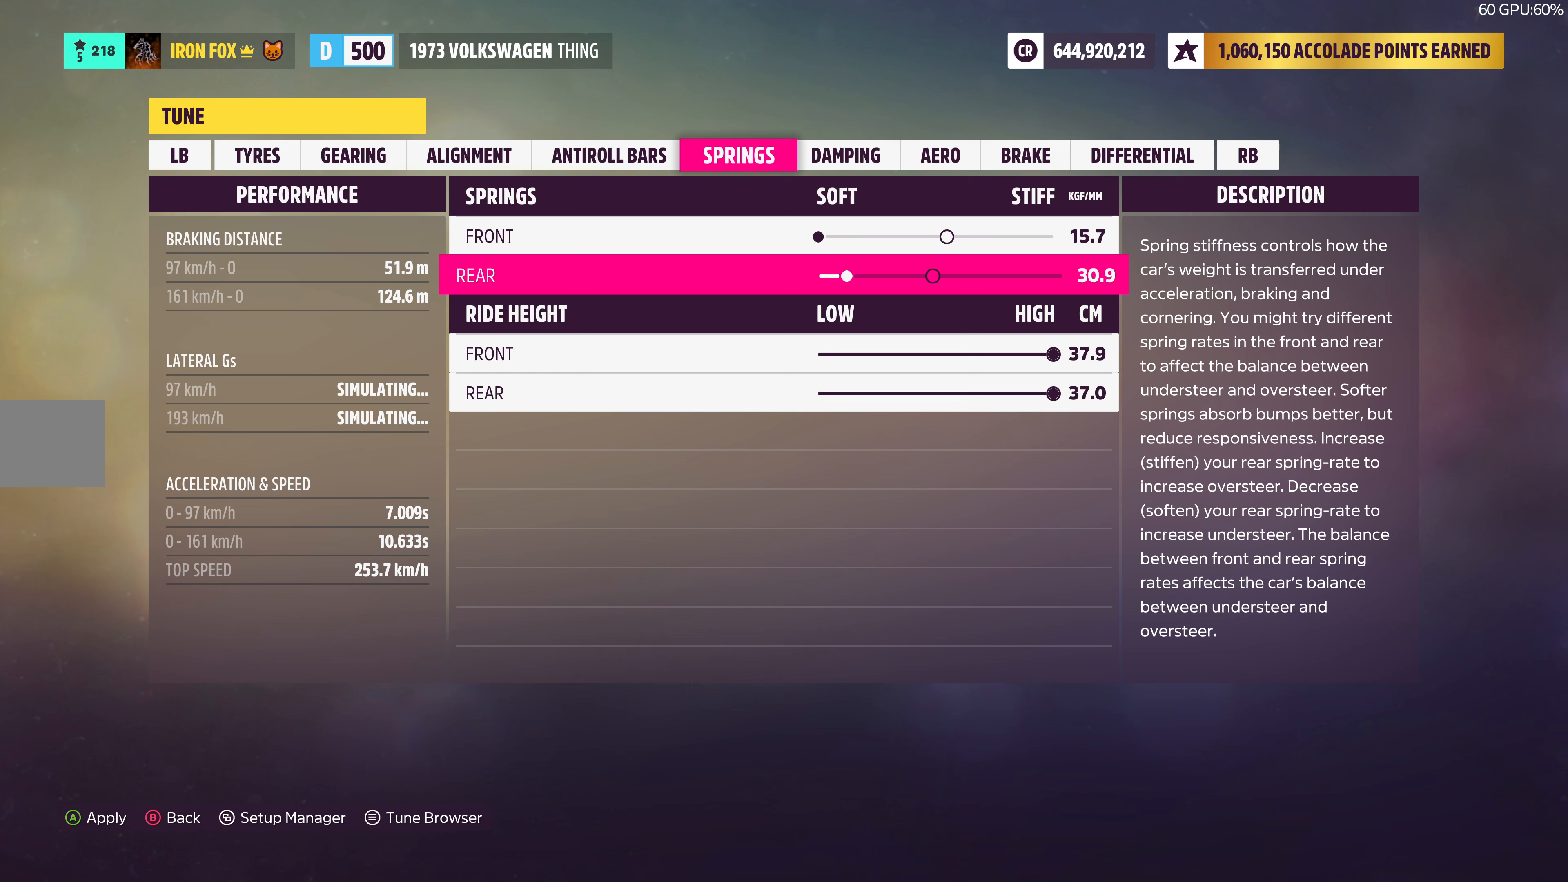
{"buttons": [], "left_stick": "center", "right_stick": "center", "events": []}
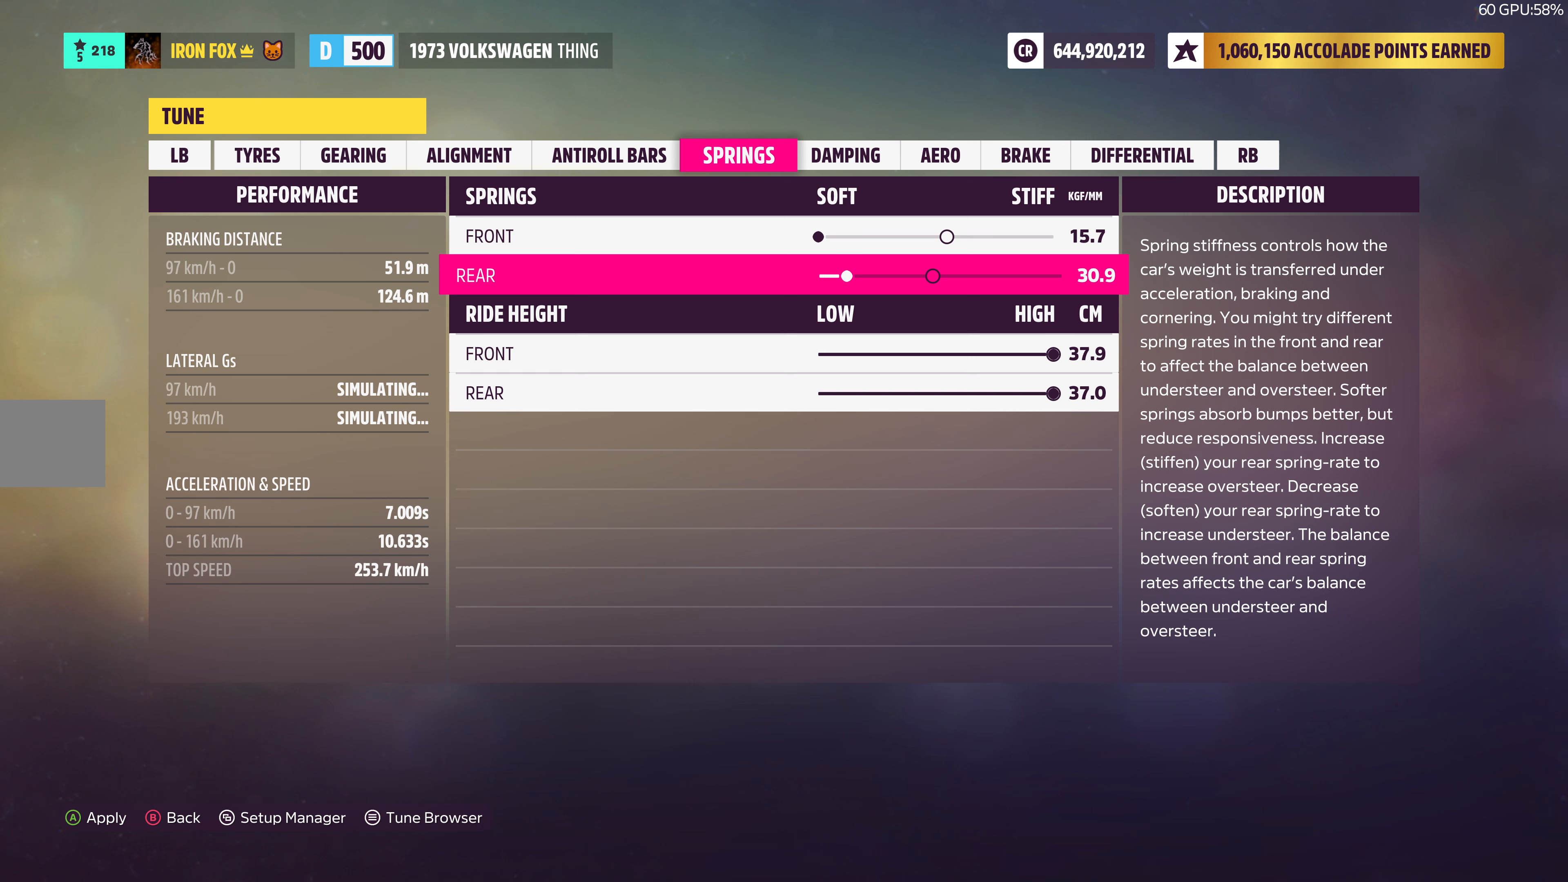
{"buttons": [], "left_stick": "center", "right_stick": "center", "events": []}
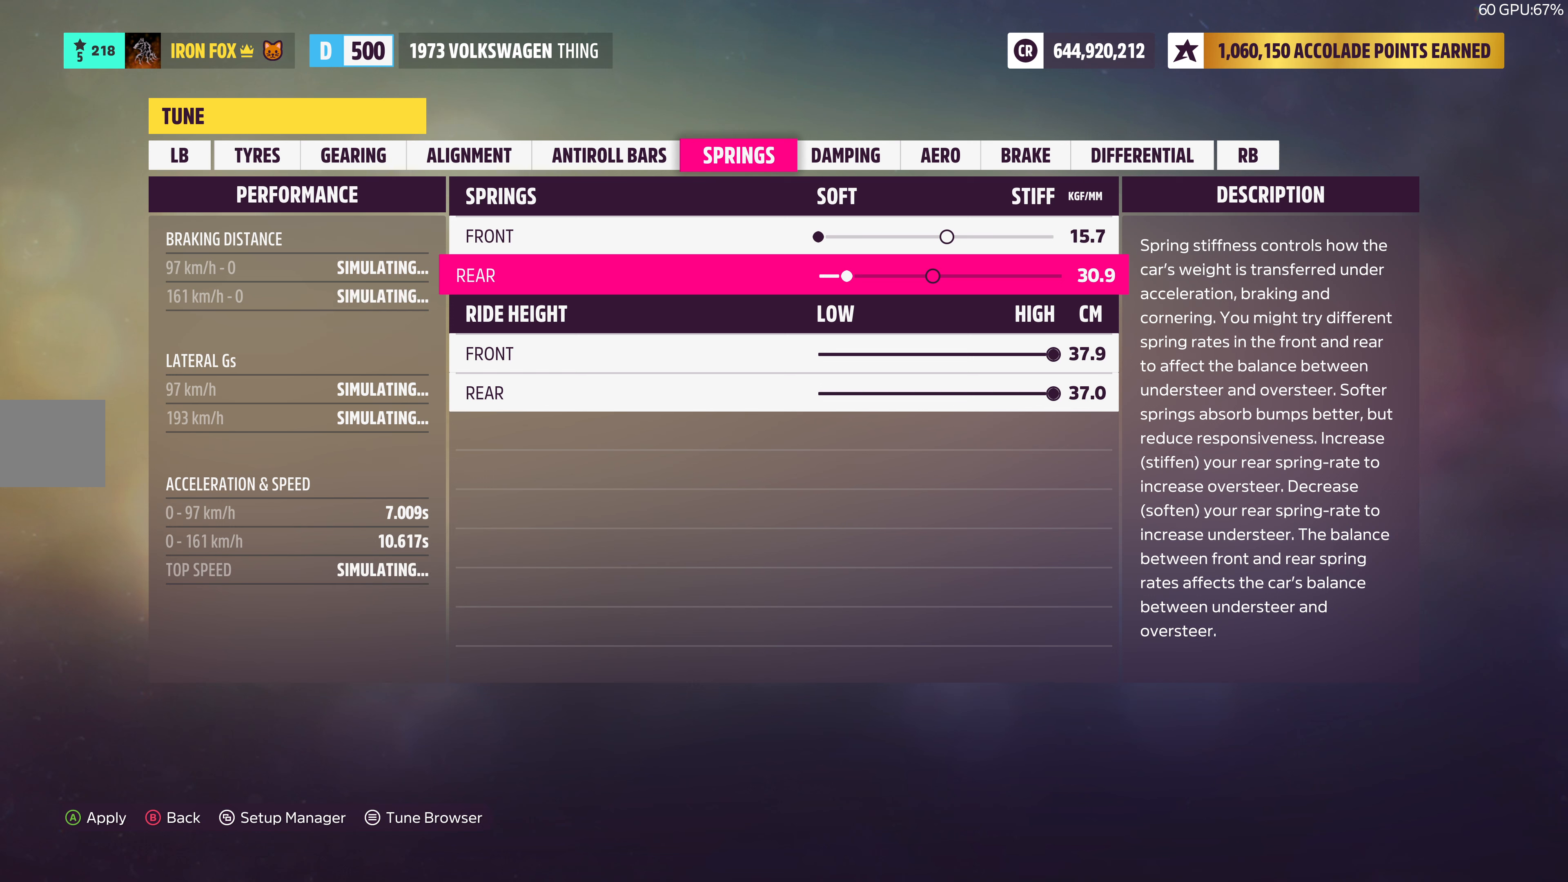
{"buttons": [], "left_stick": "center", "right_stick": "center", "events": []}
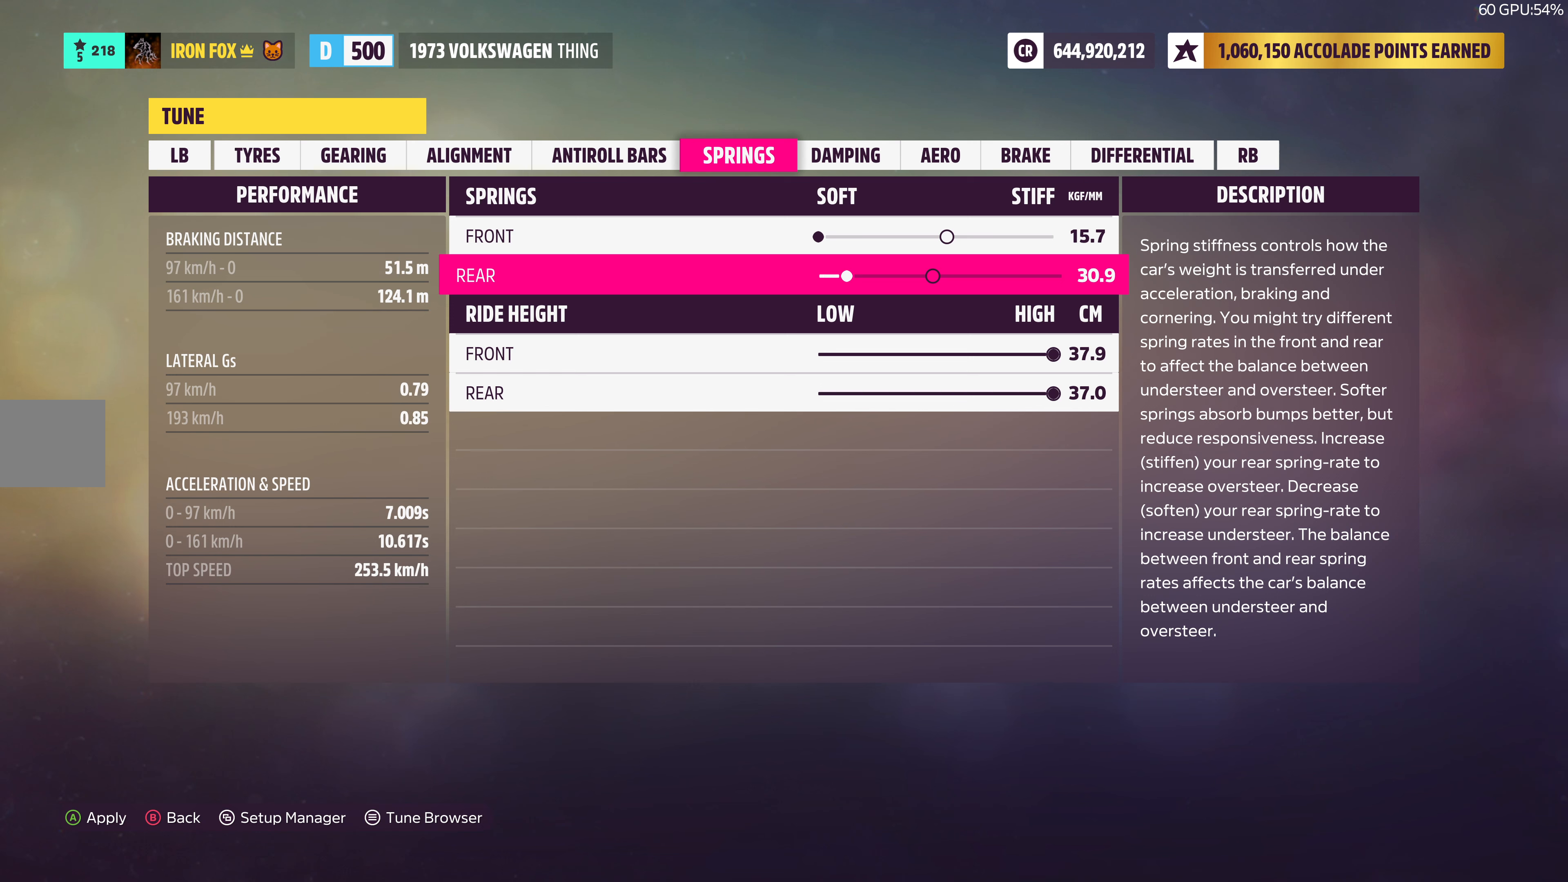
{"buttons": ["DPAD_RIGHT"], "left_stick": "center", "right_stick": "center", "events": [[466, "DPAD_RIGHT", "down"]]}
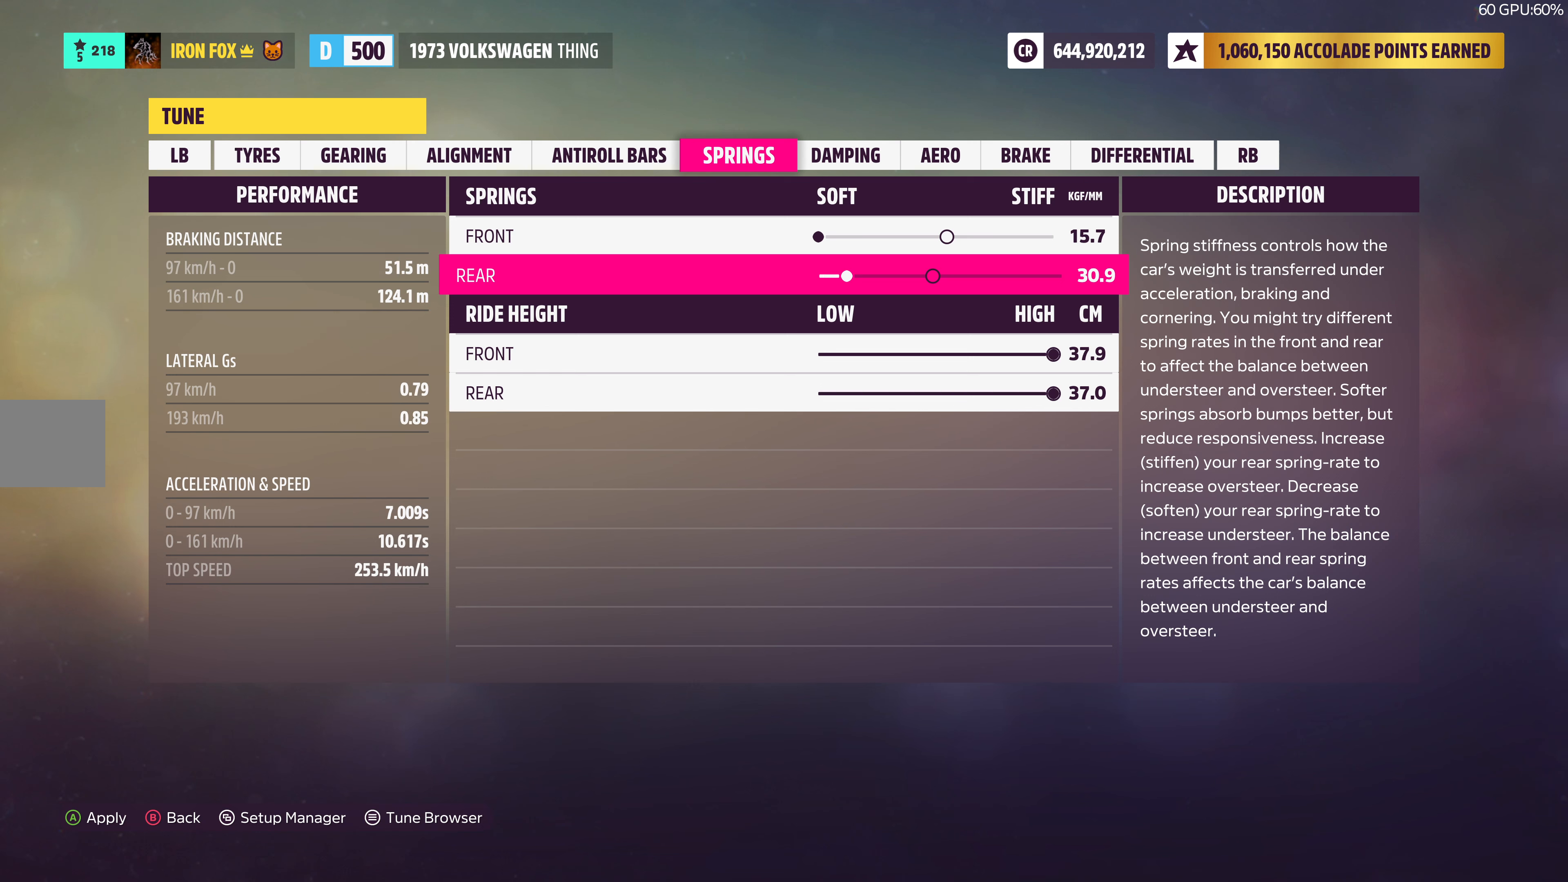
{"buttons": ["DPAD_RIGHT"], "left_stick": "center", "right_stick": "center", "events": []}
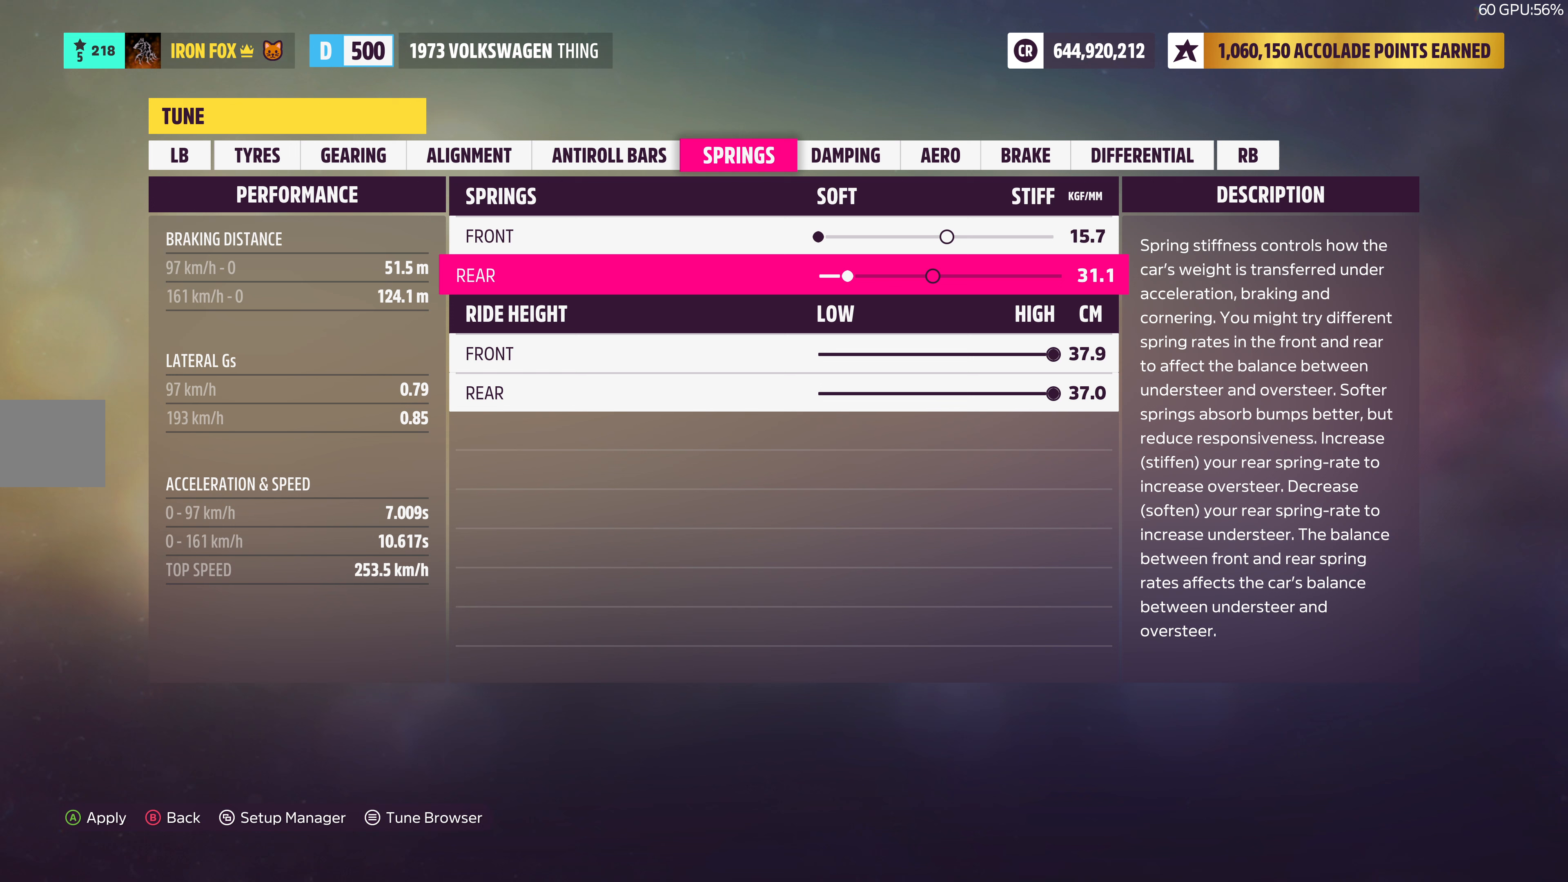
{"buttons": ["DPAD_RIGHT"], "left_stick": "center", "right_stick": "center", "events": []}
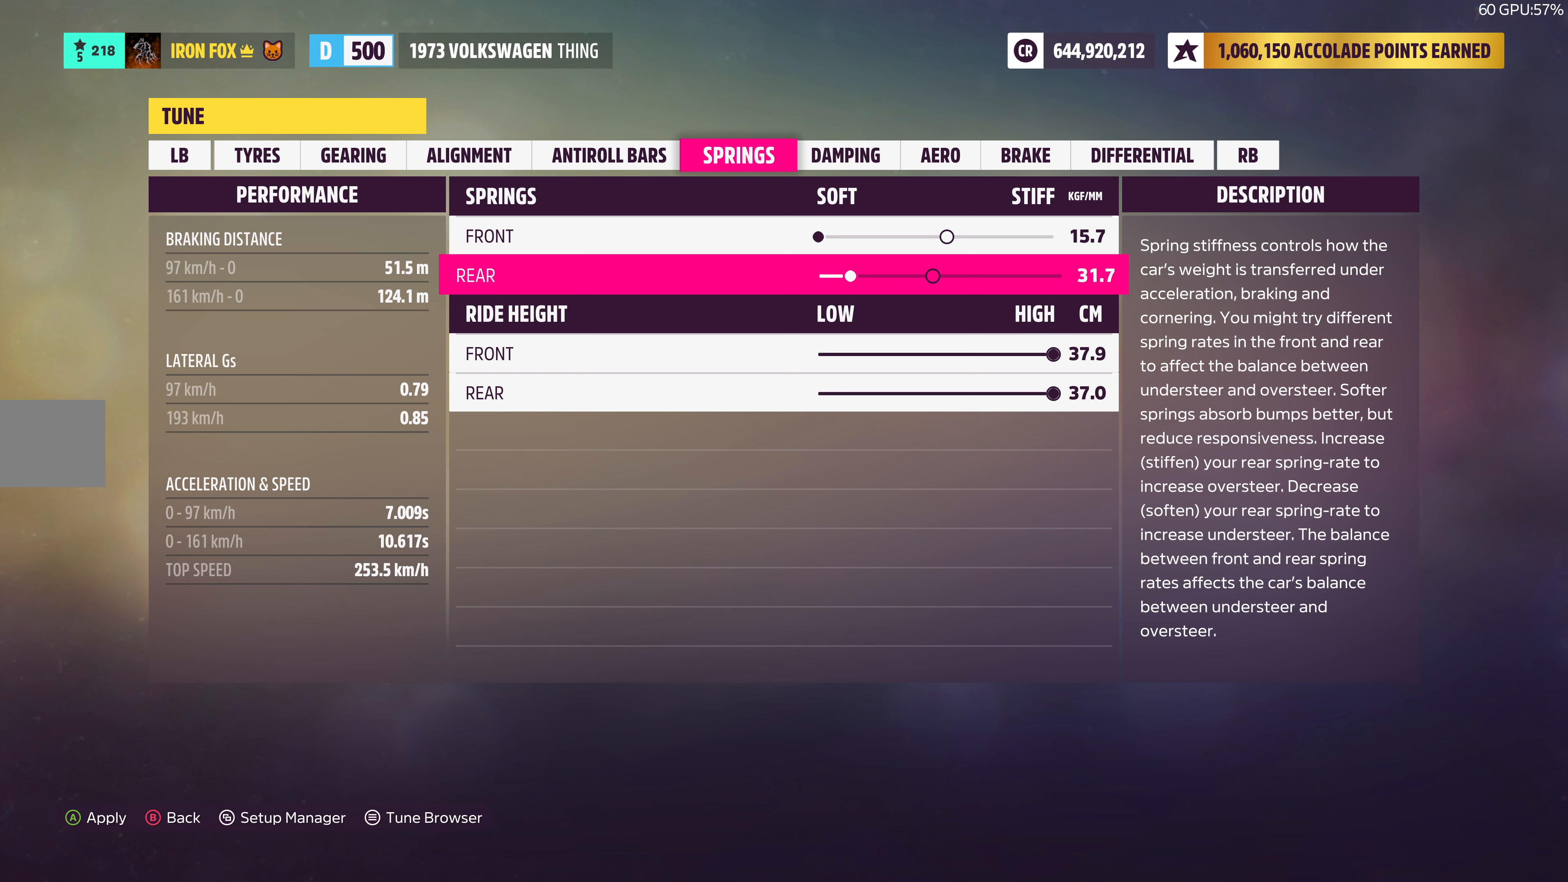
{"buttons": ["DPAD_RIGHT"], "left_stick": "center", "right_stick": "center", "events": []}
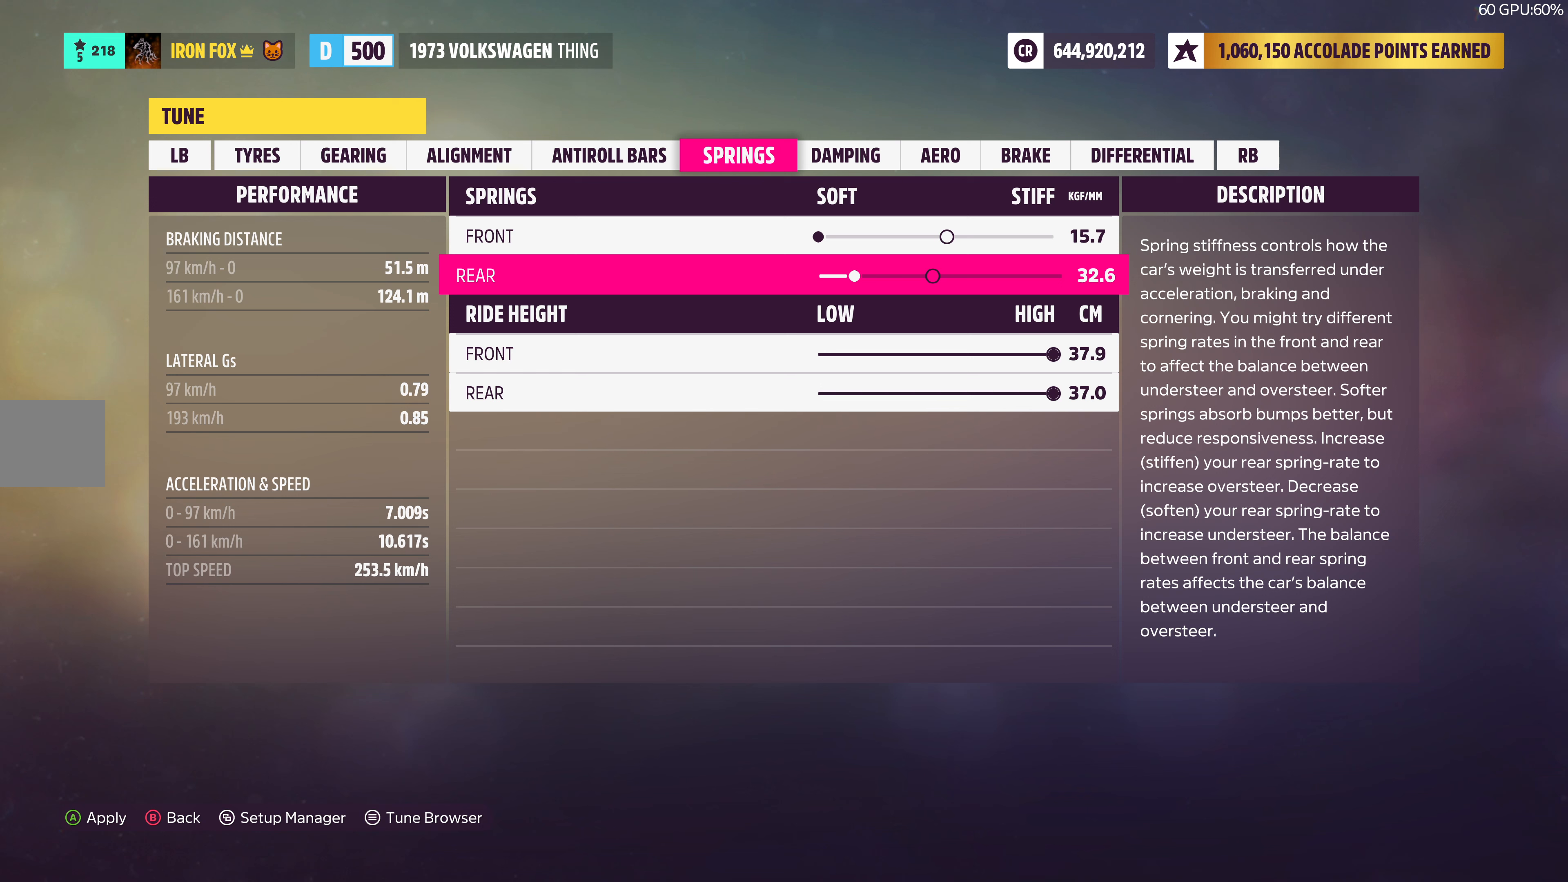
{"buttons": [], "left_stick": "center", "right_stick": "center", "events": [[183, "DPAD_RIGHT", "up"]]}
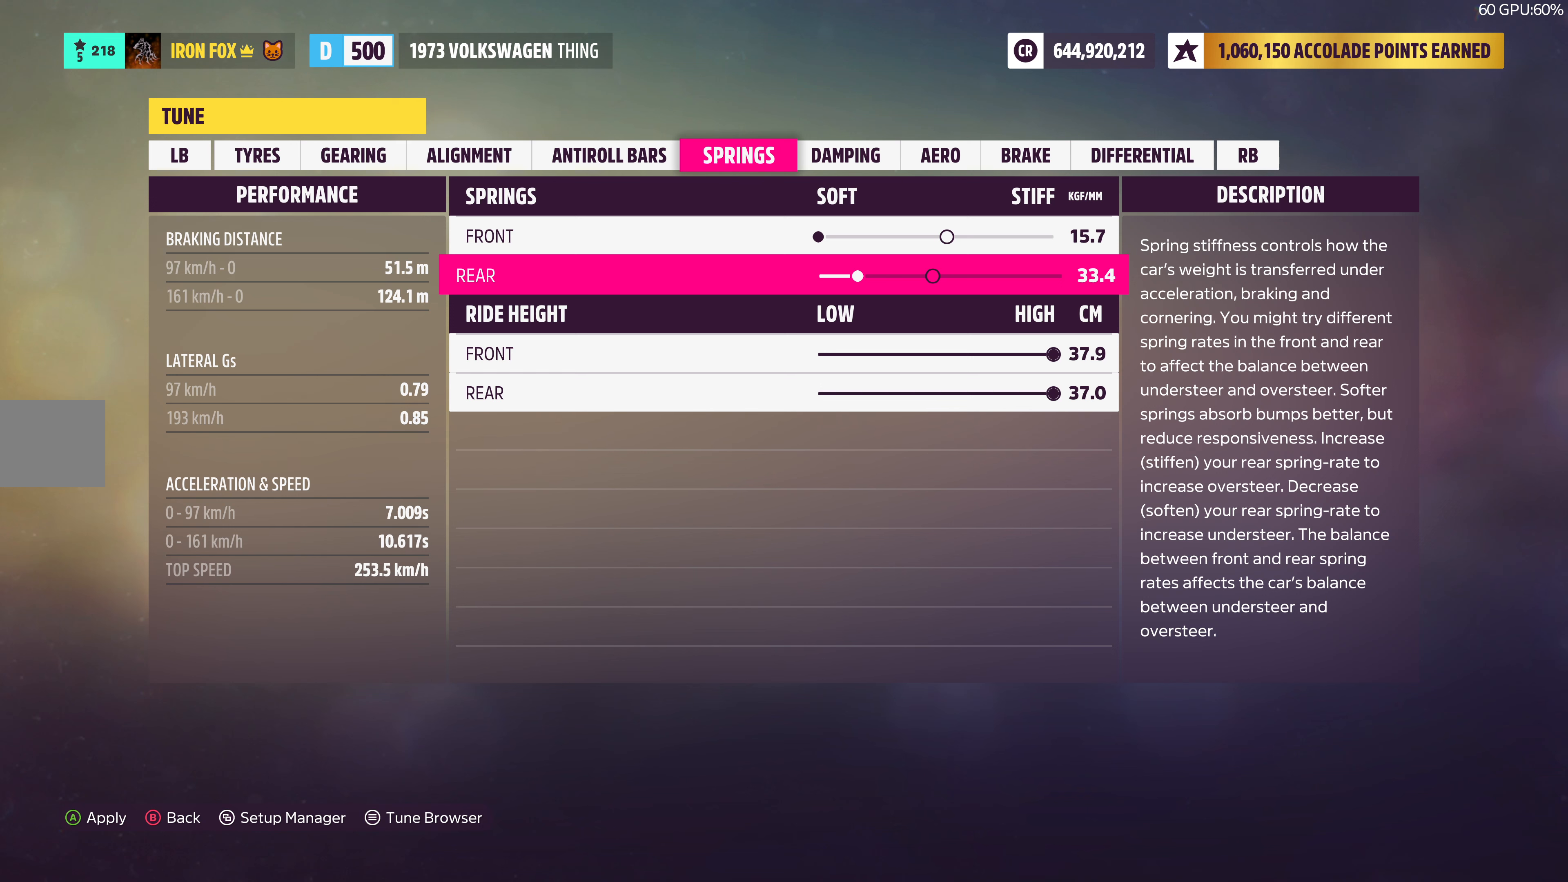
{"buttons": [], "left_stick": "center", "right_stick": "center", "events": []}
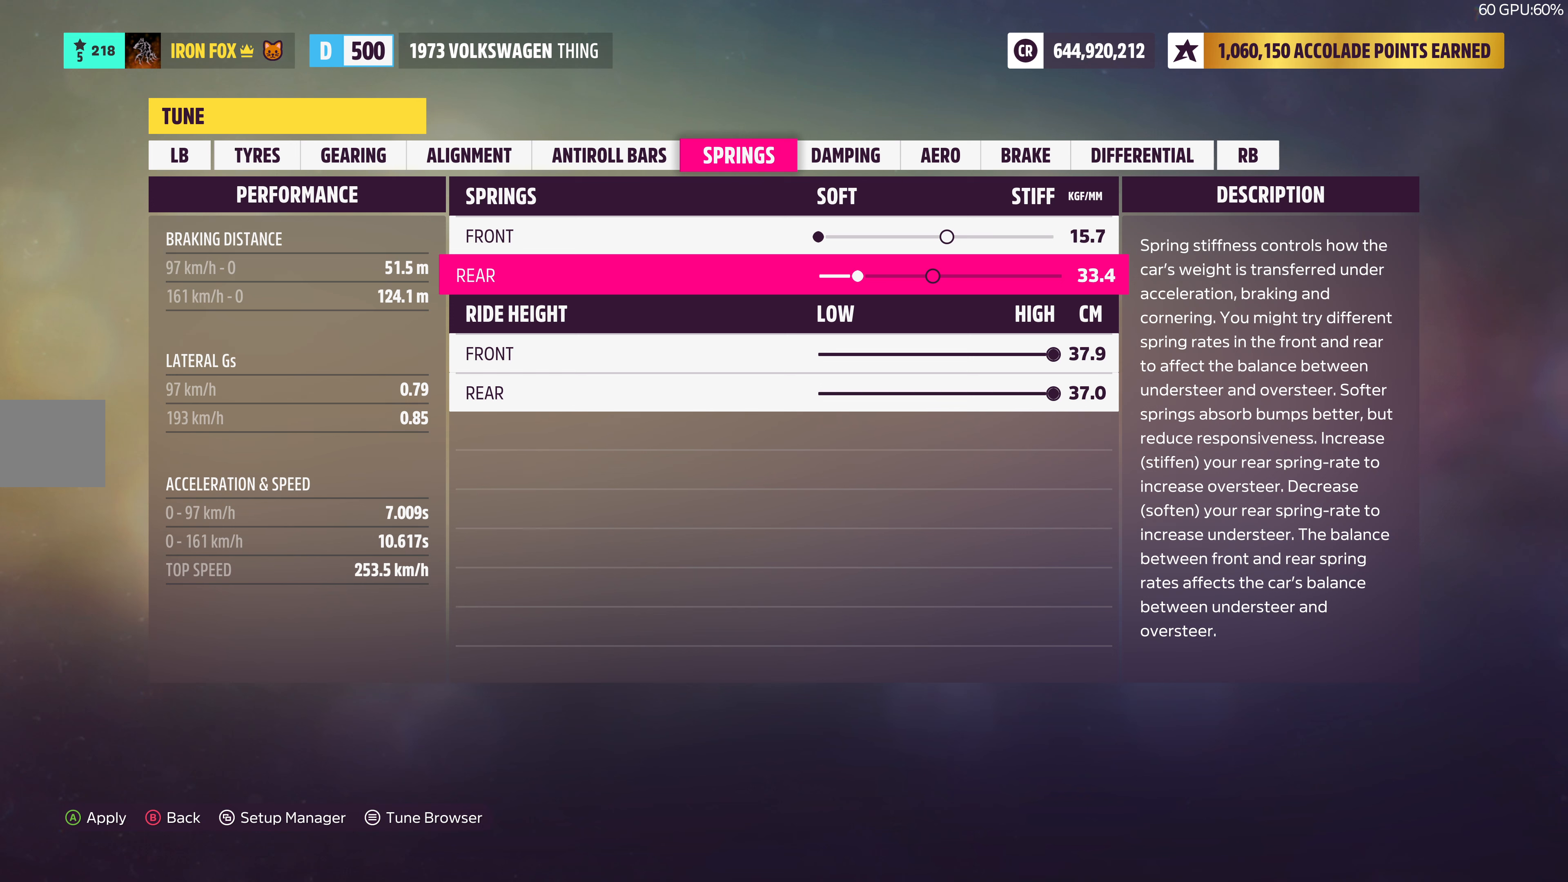
{"buttons": [], "left_stick": "center", "right_stick": "center", "events": []}
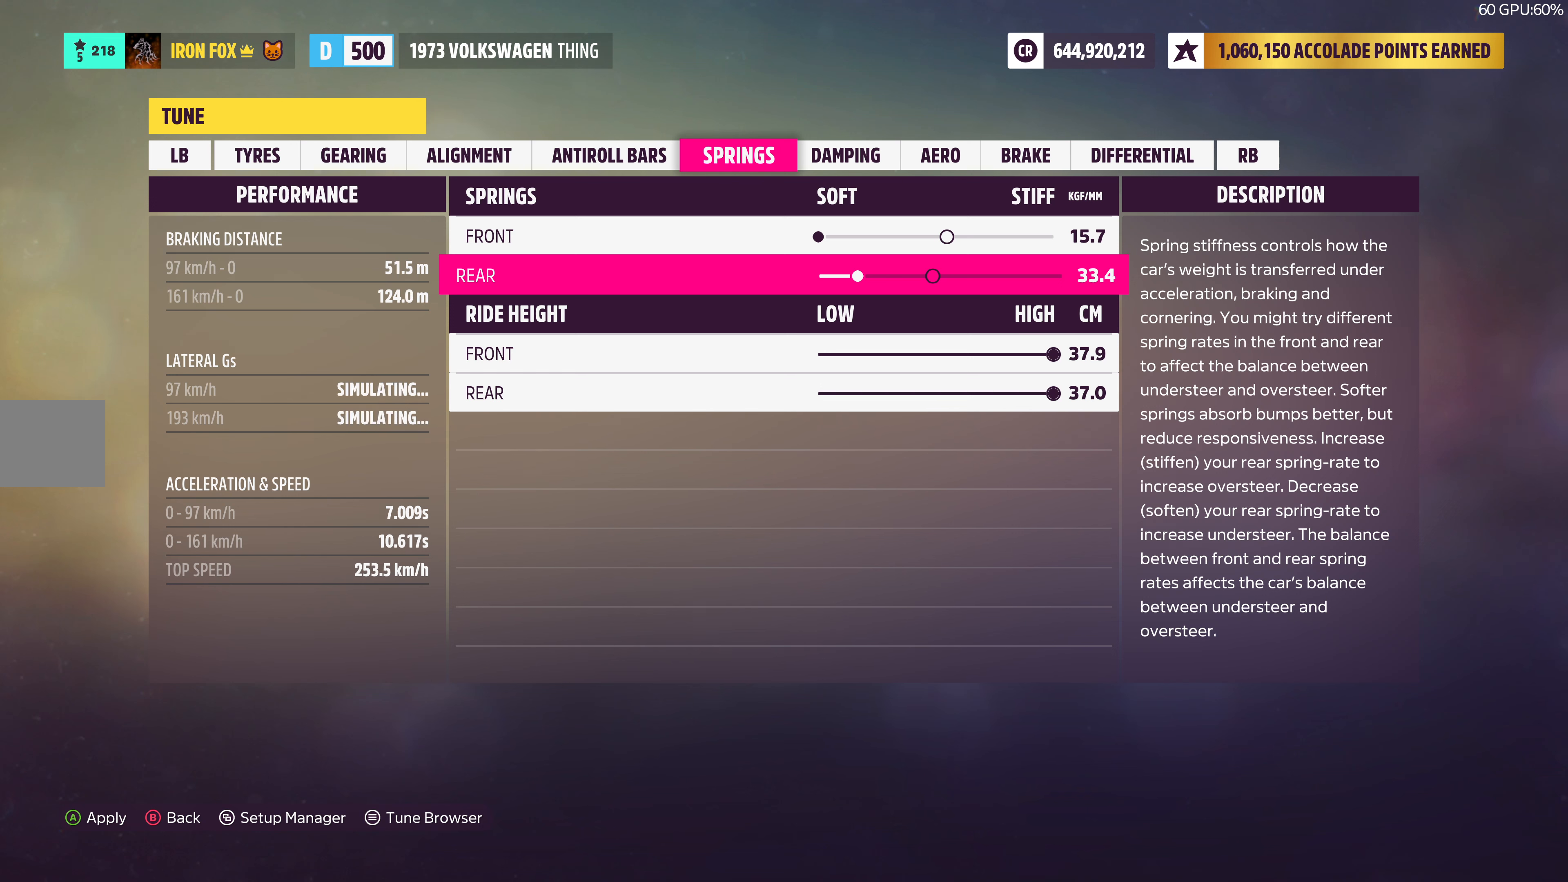
{"buttons": [], "left_stick": "center", "right_stick": "center", "events": [[200, "DPAD_RIGHT", "down"], [467, "DPAD_RIGHT", "up"]]}
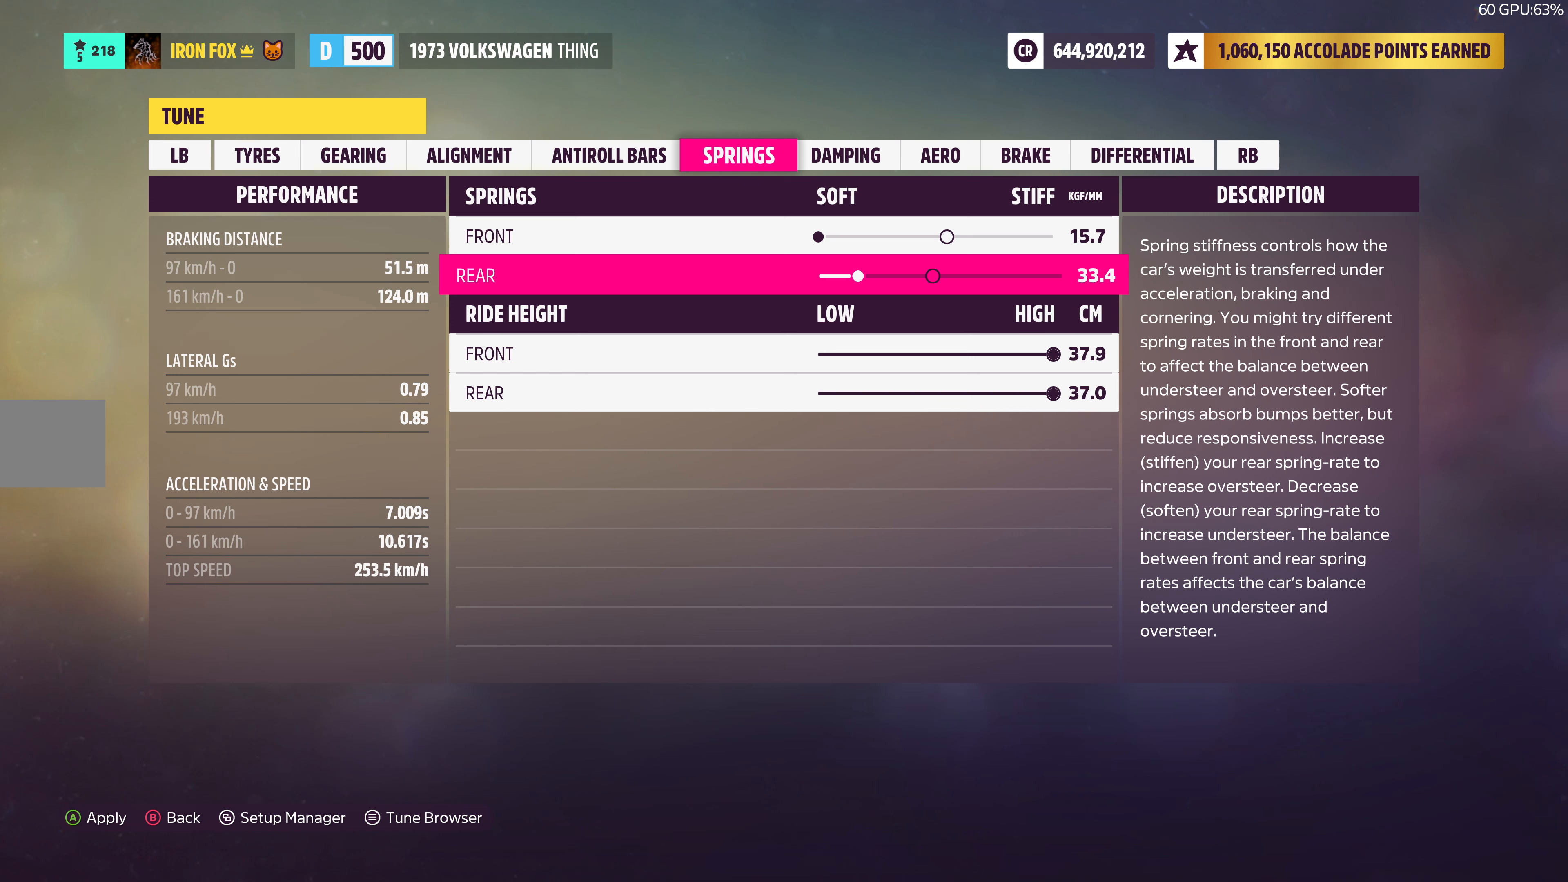
{"buttons": [], "left_stick": "center", "right_stick": "center", "events": [[300, "DPAD_LEFT", "down"], [467, "DPAD_LEFT", "up"]]}
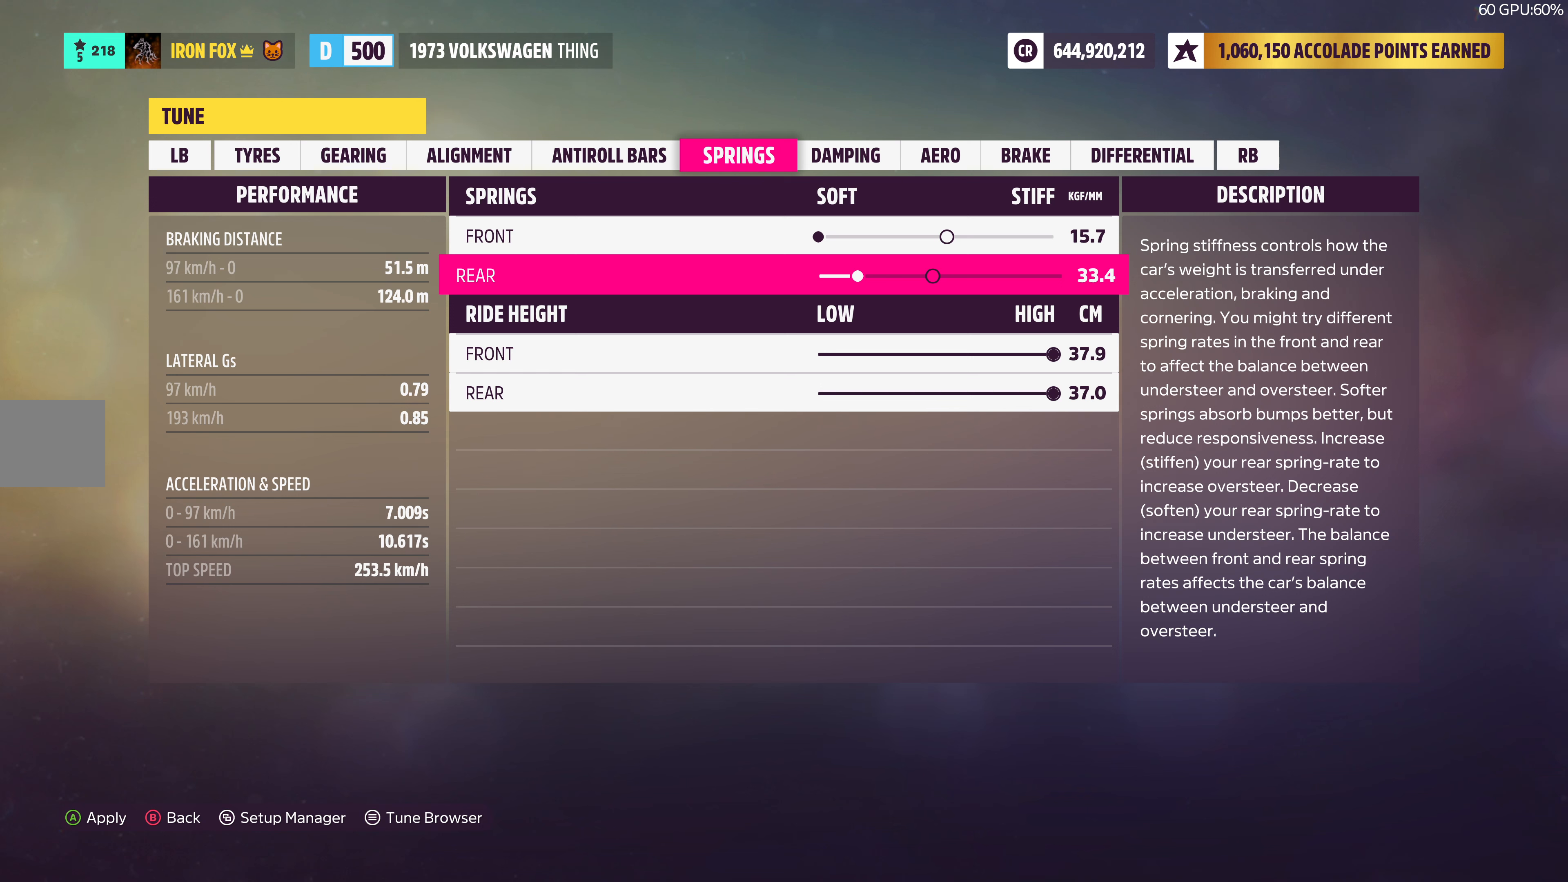
{"buttons": ["DPAD_RIGHT"], "left_stick": "center", "right_stick": "center", "events": [[133, "DPAD_RIGHT", "down"]]}
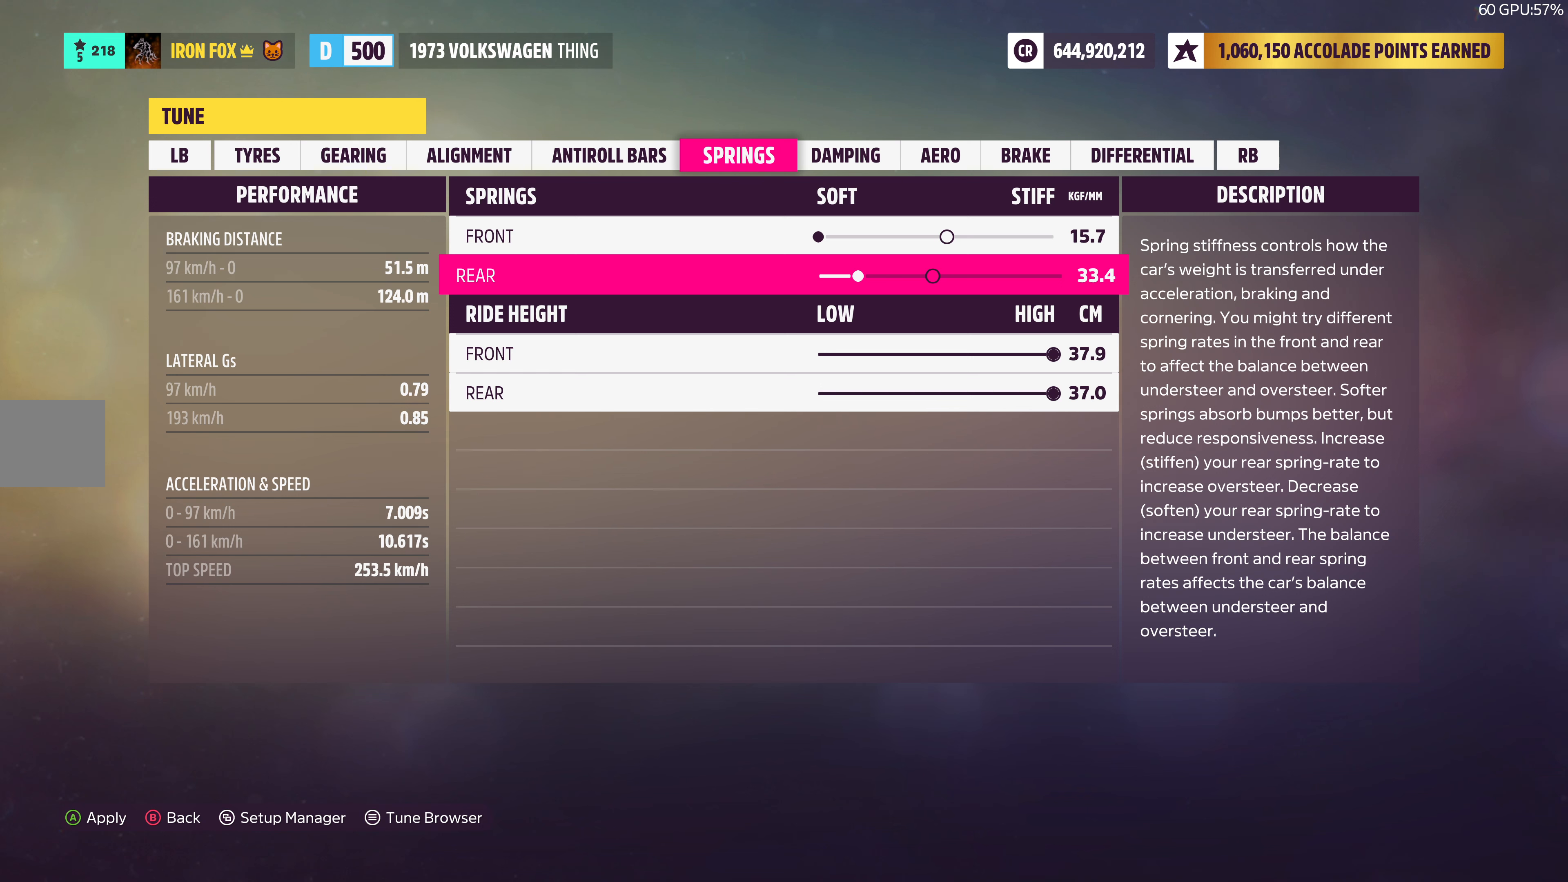
{"buttons": ["DPAD_RIGHT"], "left_stick": "center", "right_stick": "center", "events": []}
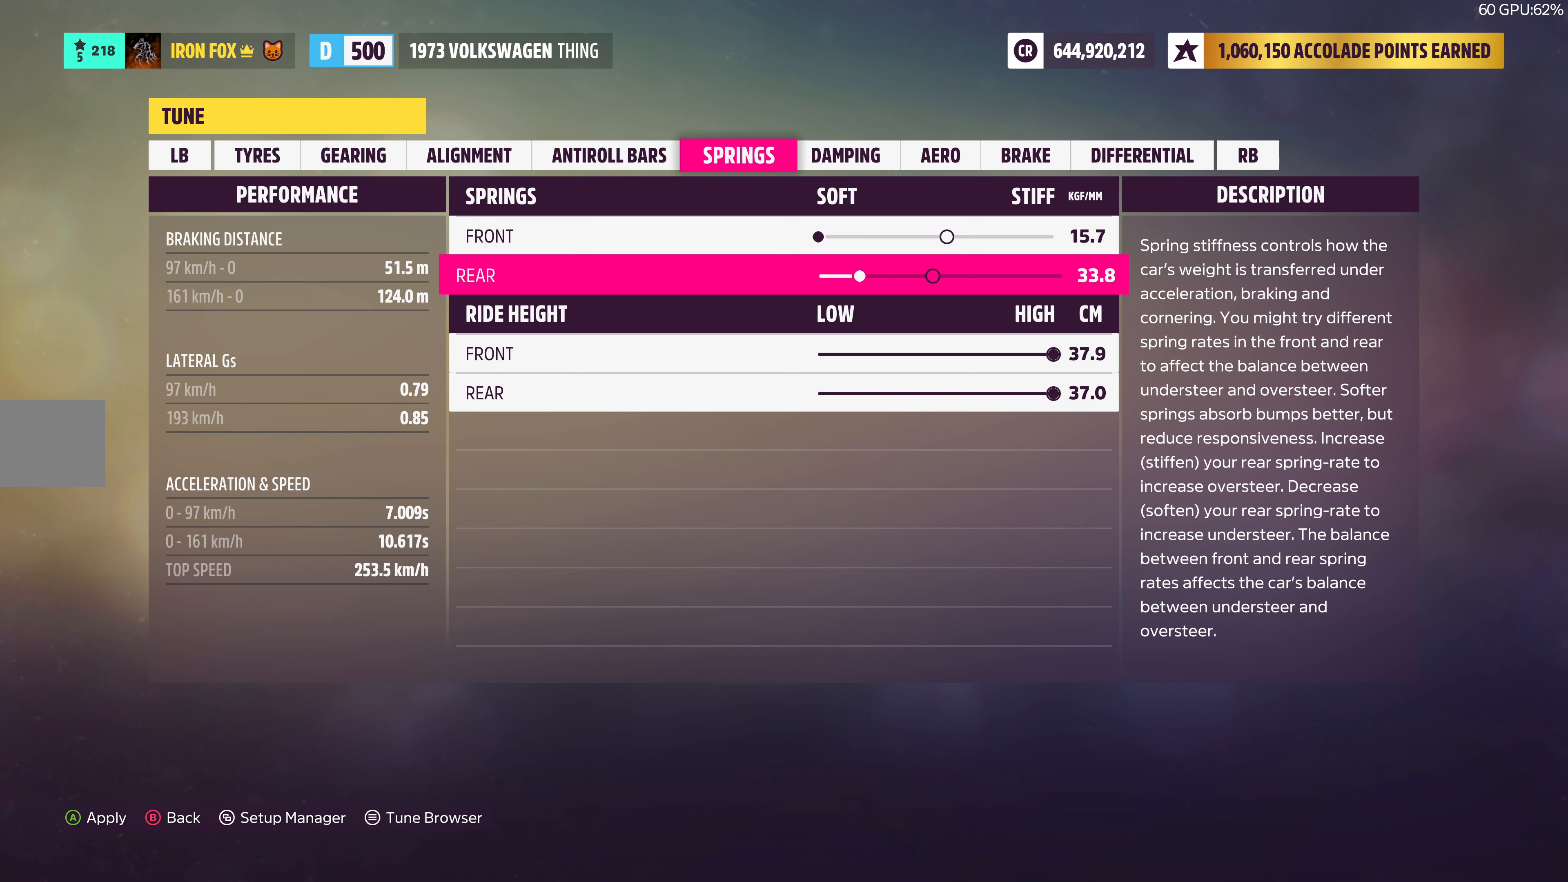
{"buttons": ["DPAD_RIGHT"], "left_stick": "center", "right_stick": "center", "events": []}
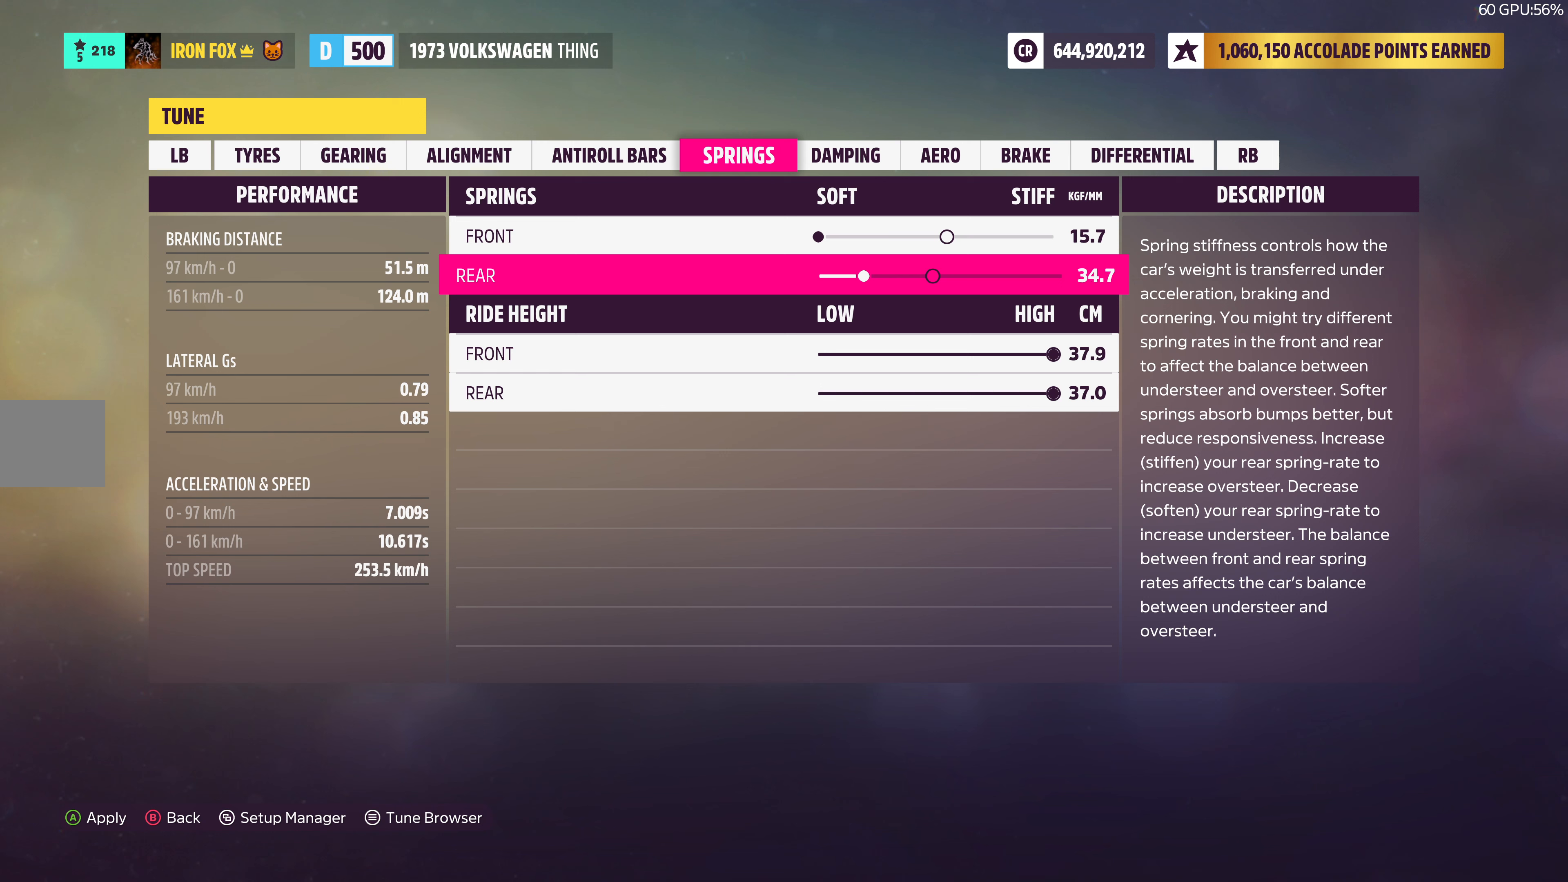
{"buttons": ["DPAD_RIGHT"], "left_stick": "center", "right_stick": "center", "events": []}
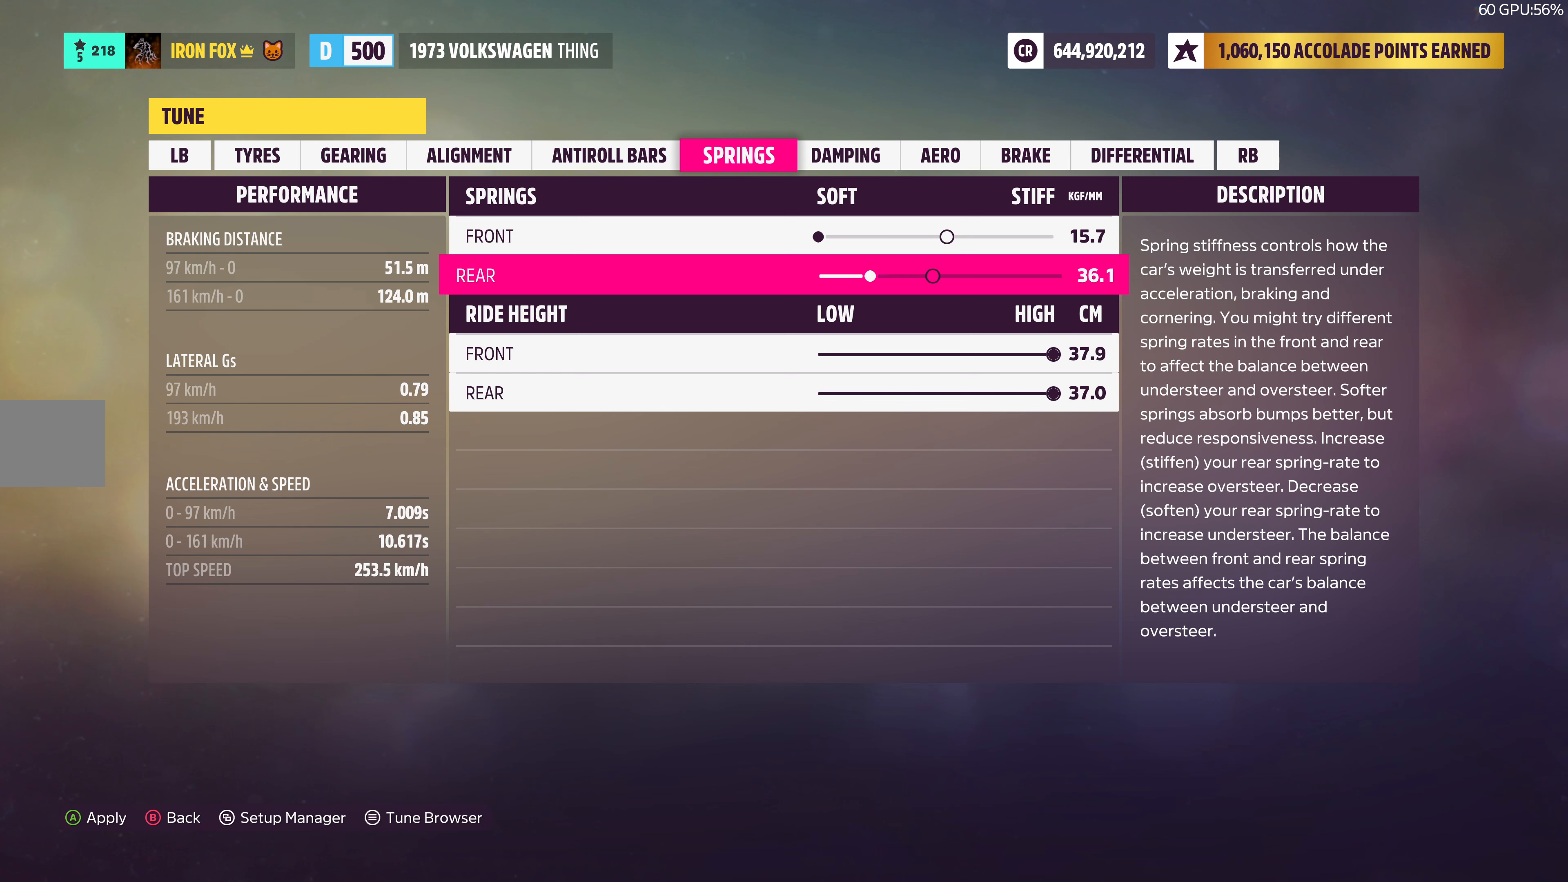
{"buttons": [], "left_stick": "center", "right_stick": "center", "events": [[100, "DPAD_RIGHT", "up"]]}
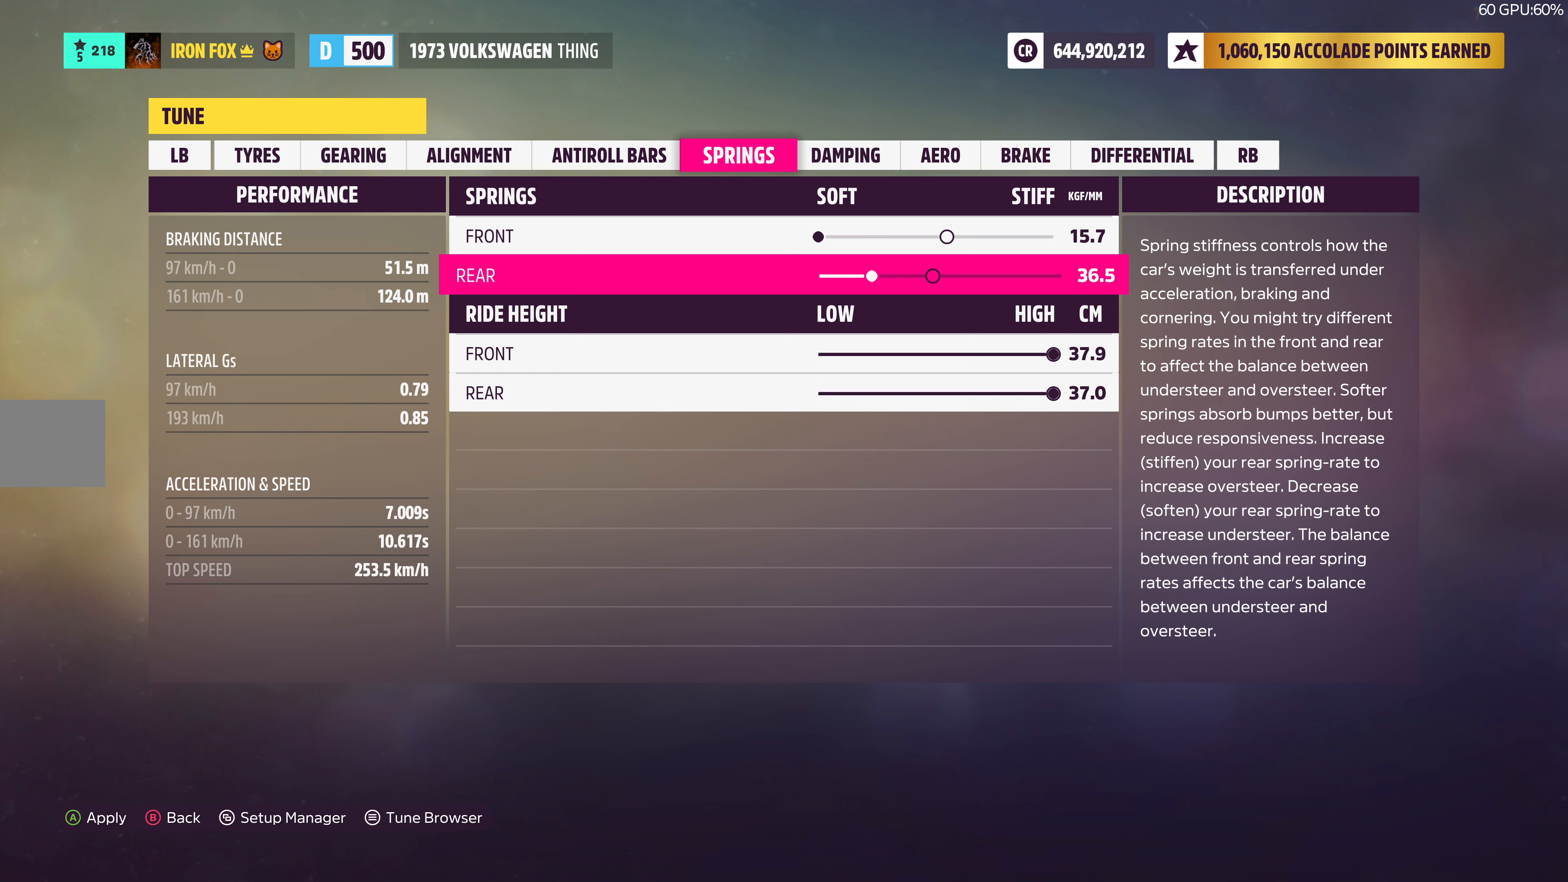
{"buttons": [], "left_stick": "center", "right_stick": "center", "events": []}
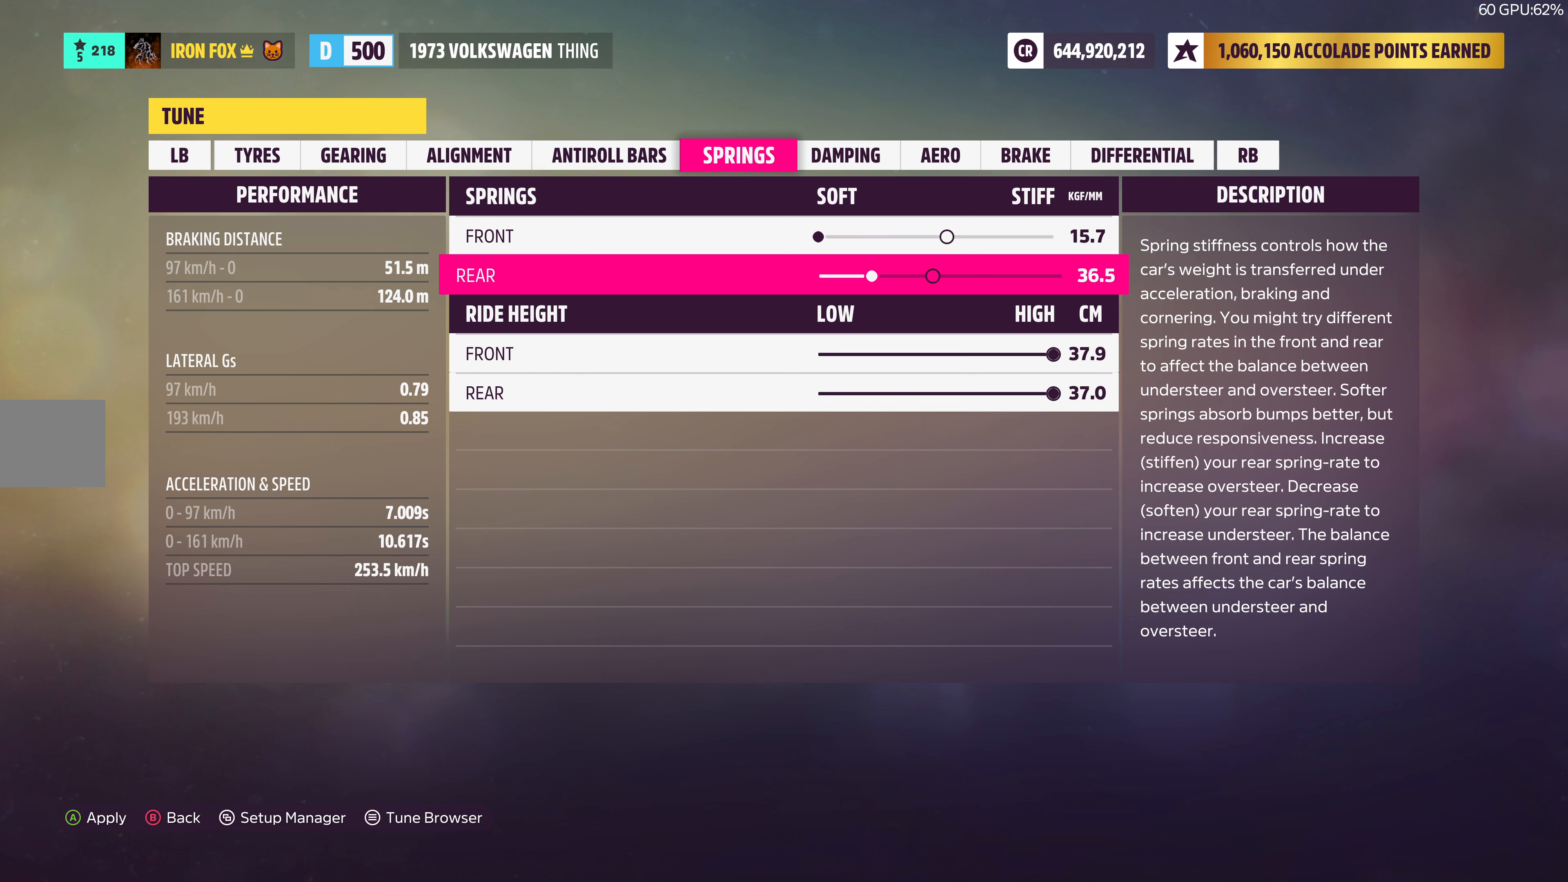
{"buttons": [], "left_stick": "center", "right_stick": "center", "events": []}
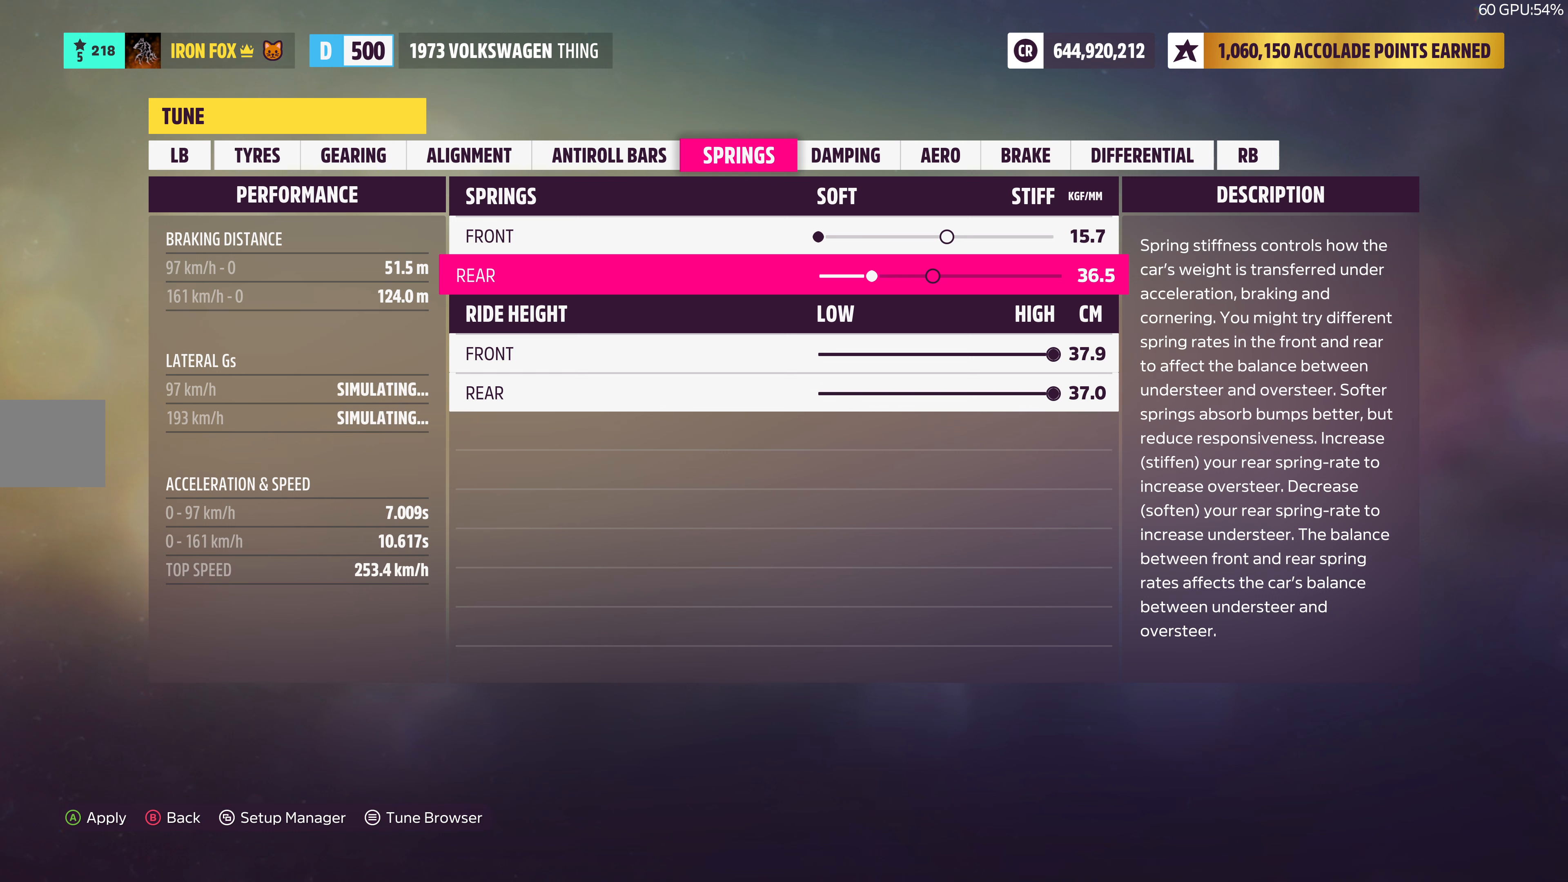
{"buttons": ["DPAD_RIGHT"], "left_stick": "center", "right_stick": "center", "events": [[184, "DPAD_RIGHT", "down"]]}
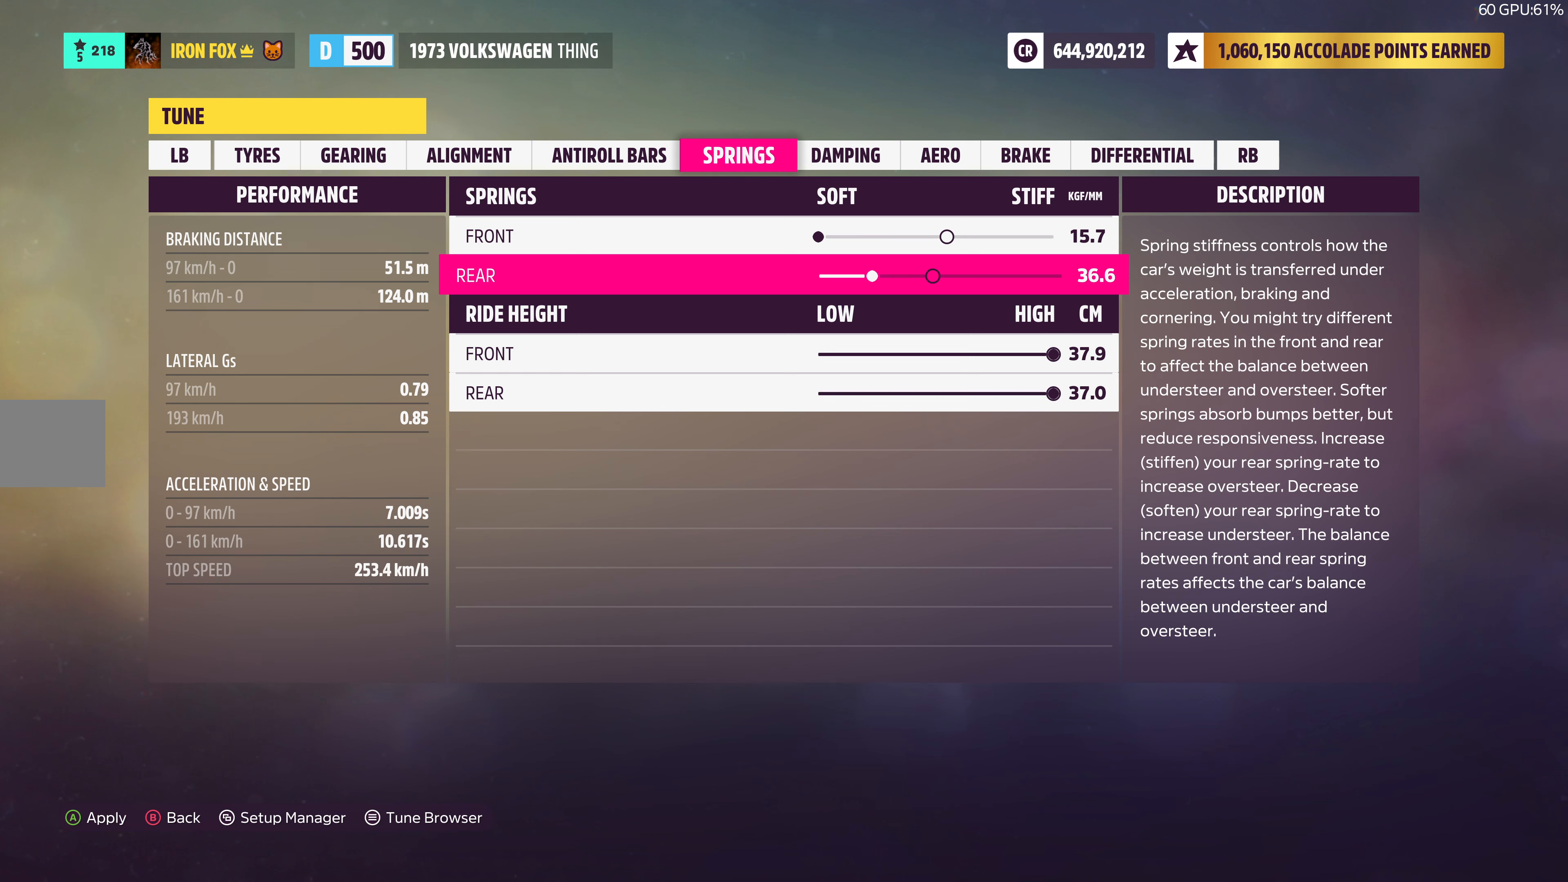
{"buttons": ["DPAD_RIGHT"], "left_stick": "center", "right_stick": "center", "events": []}
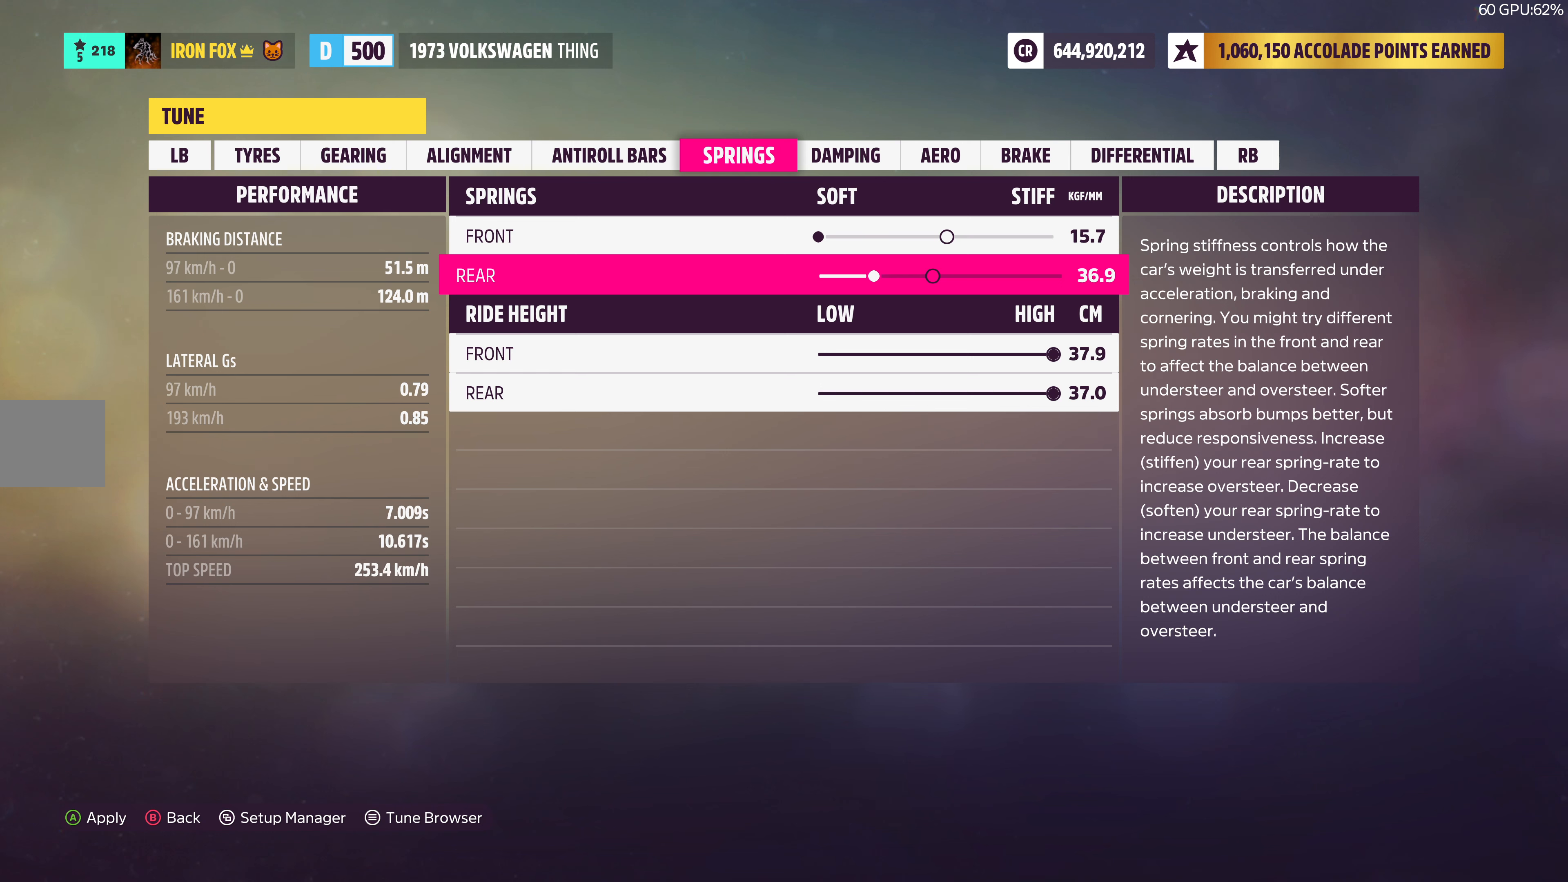
{"buttons": ["DPAD_RIGHT"], "left_stick": "center", "right_stick": "center", "events": []}
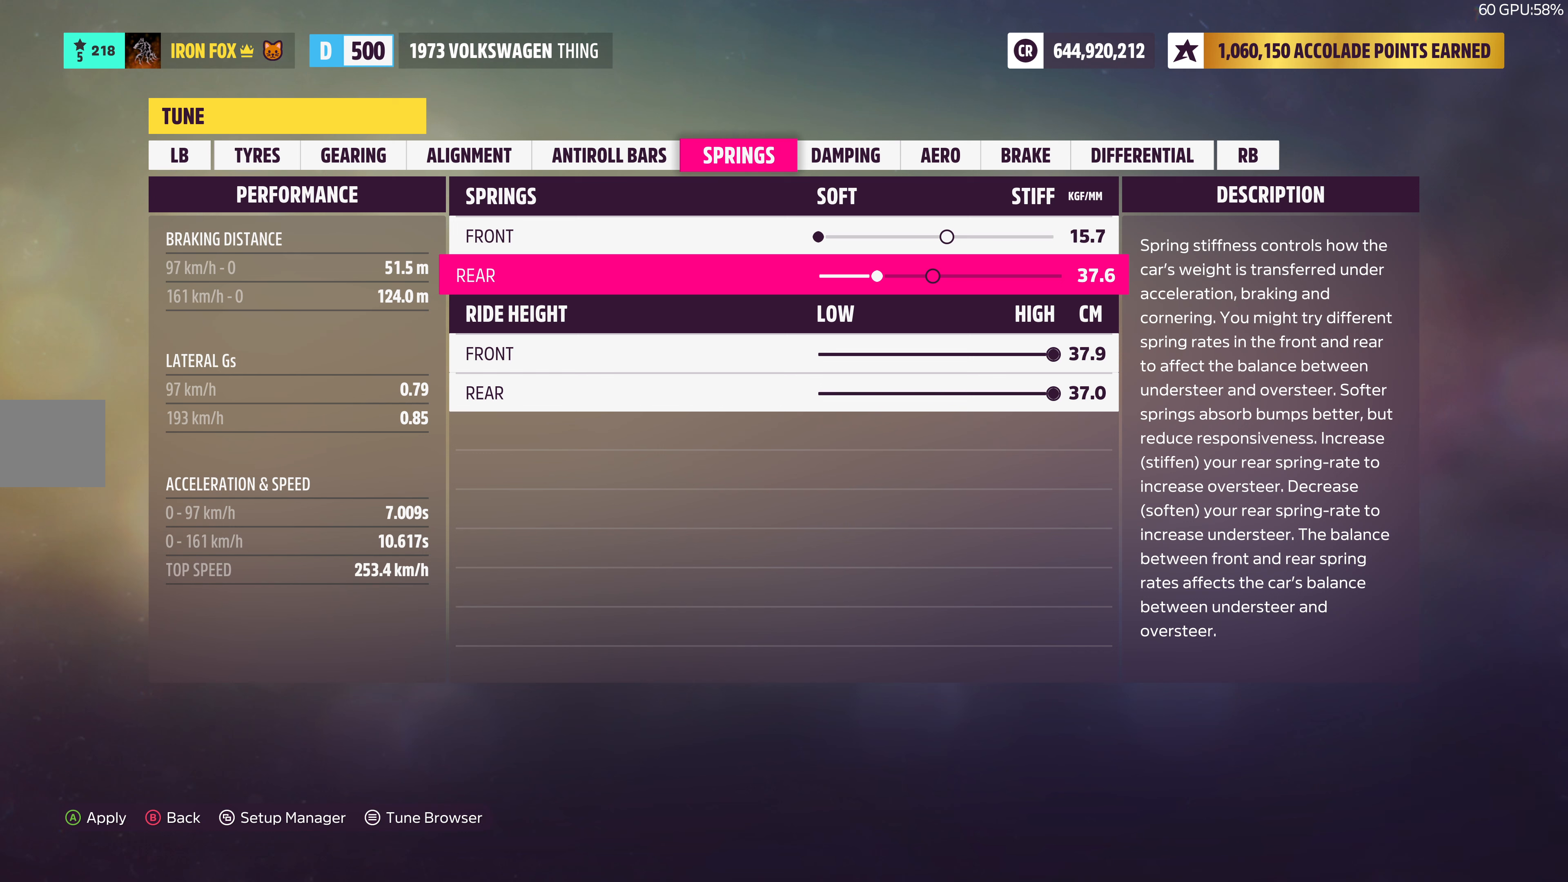
{"buttons": ["DPAD_RIGHT"], "left_stick": "center", "right_stick": "center", "events": []}